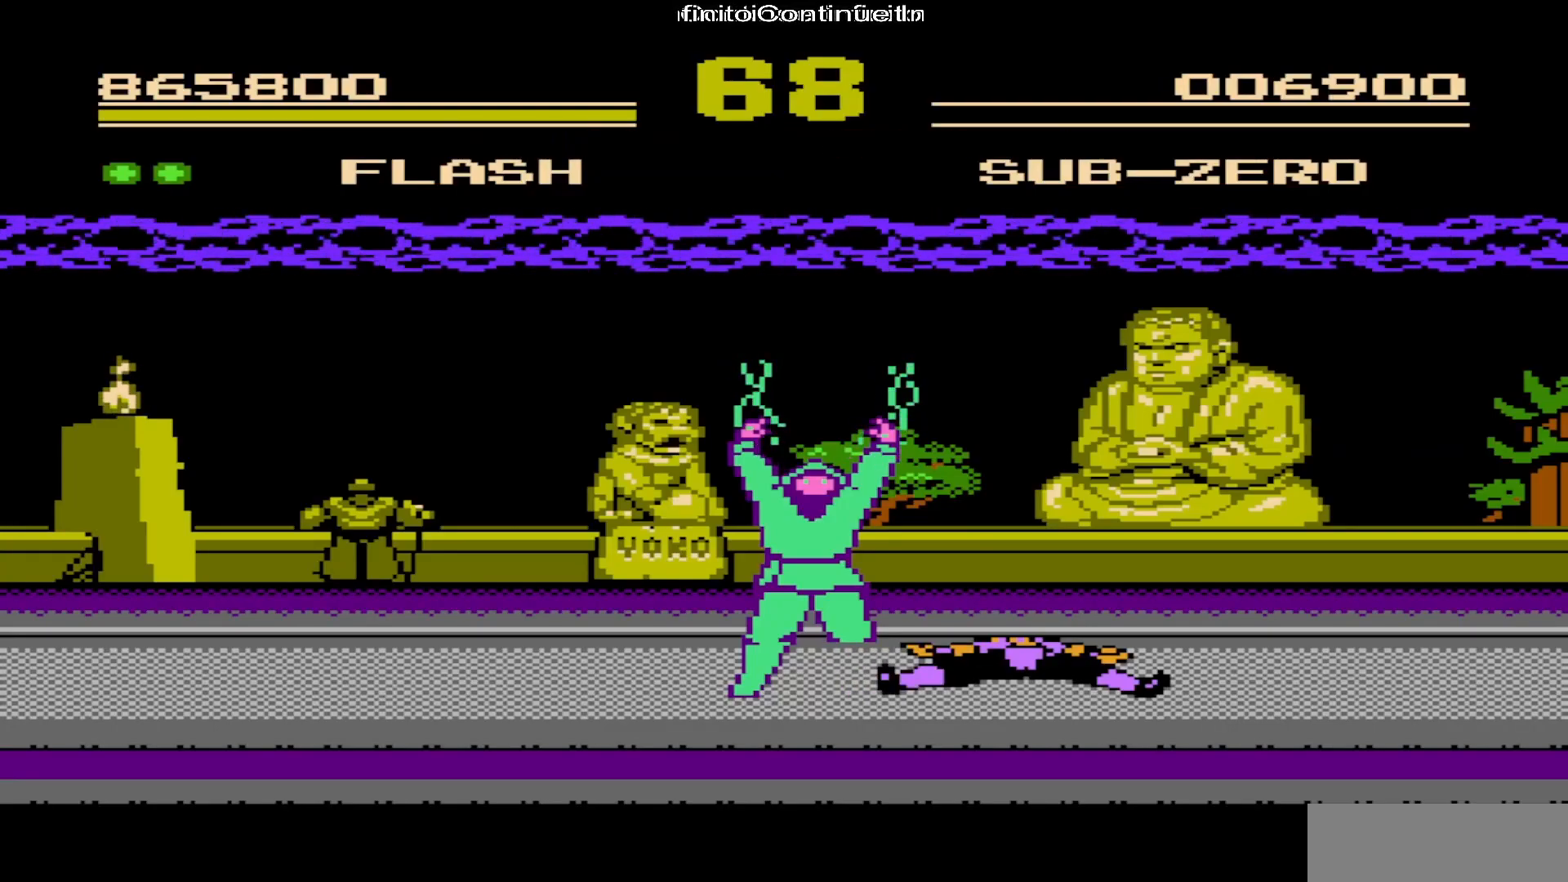
Gameplay with a controller (Nintendo layout); each line is a JSON object with the inputs held at the frame after it. "events" lists button and stick changes between this image and that frame as [ms after this image, input, new state], when the widget could be followed in between. Not read: L3 R3.
{"buttons": [], "events": []}
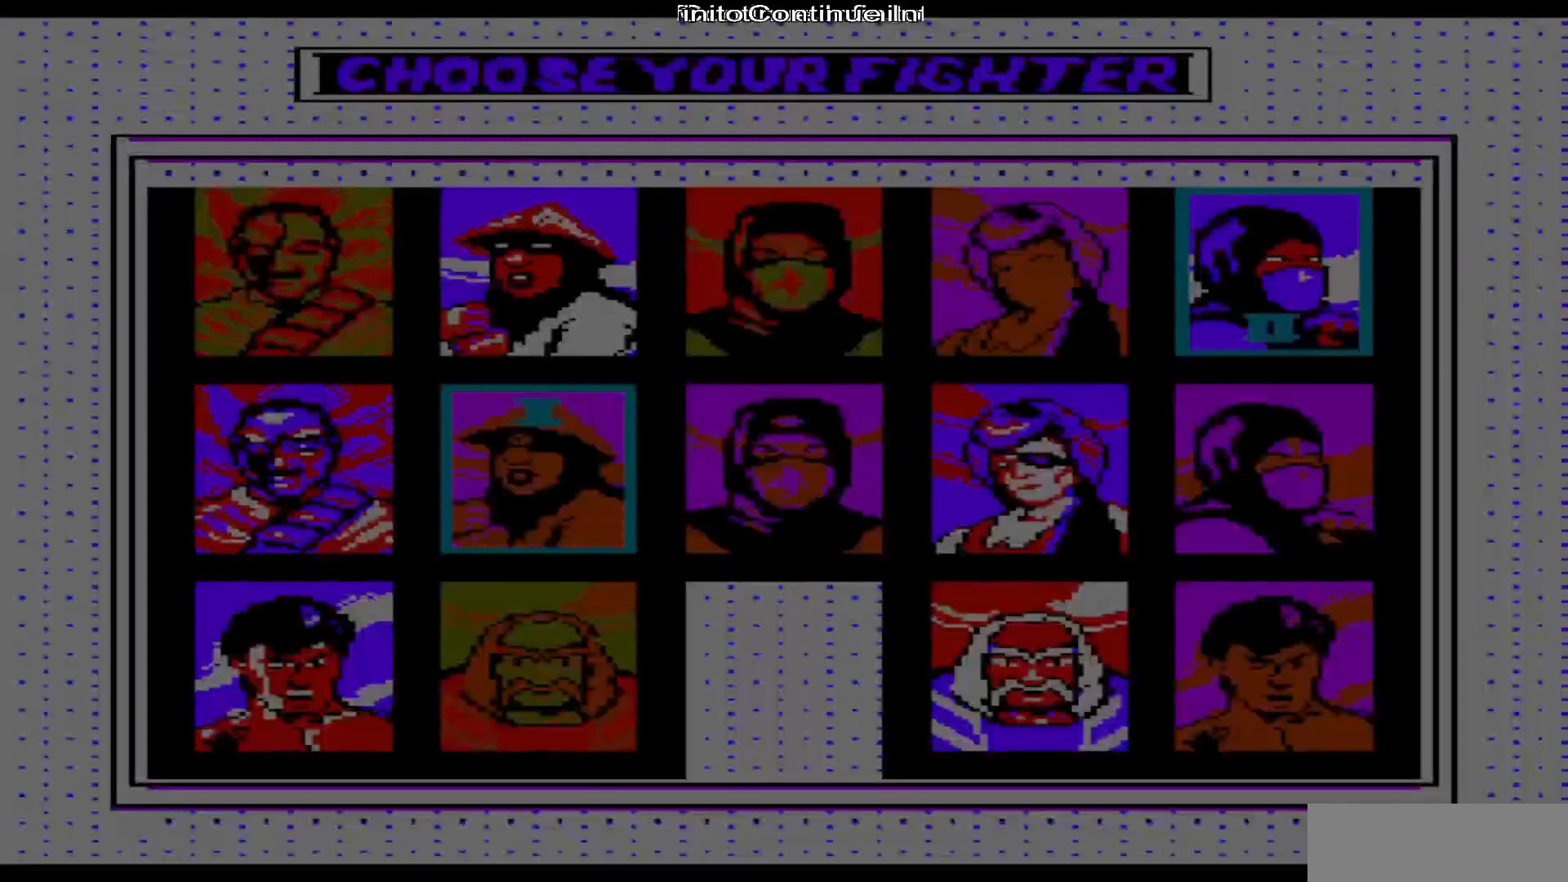
{"buttons": ["A"], "events": [[467, "A", "down"]]}
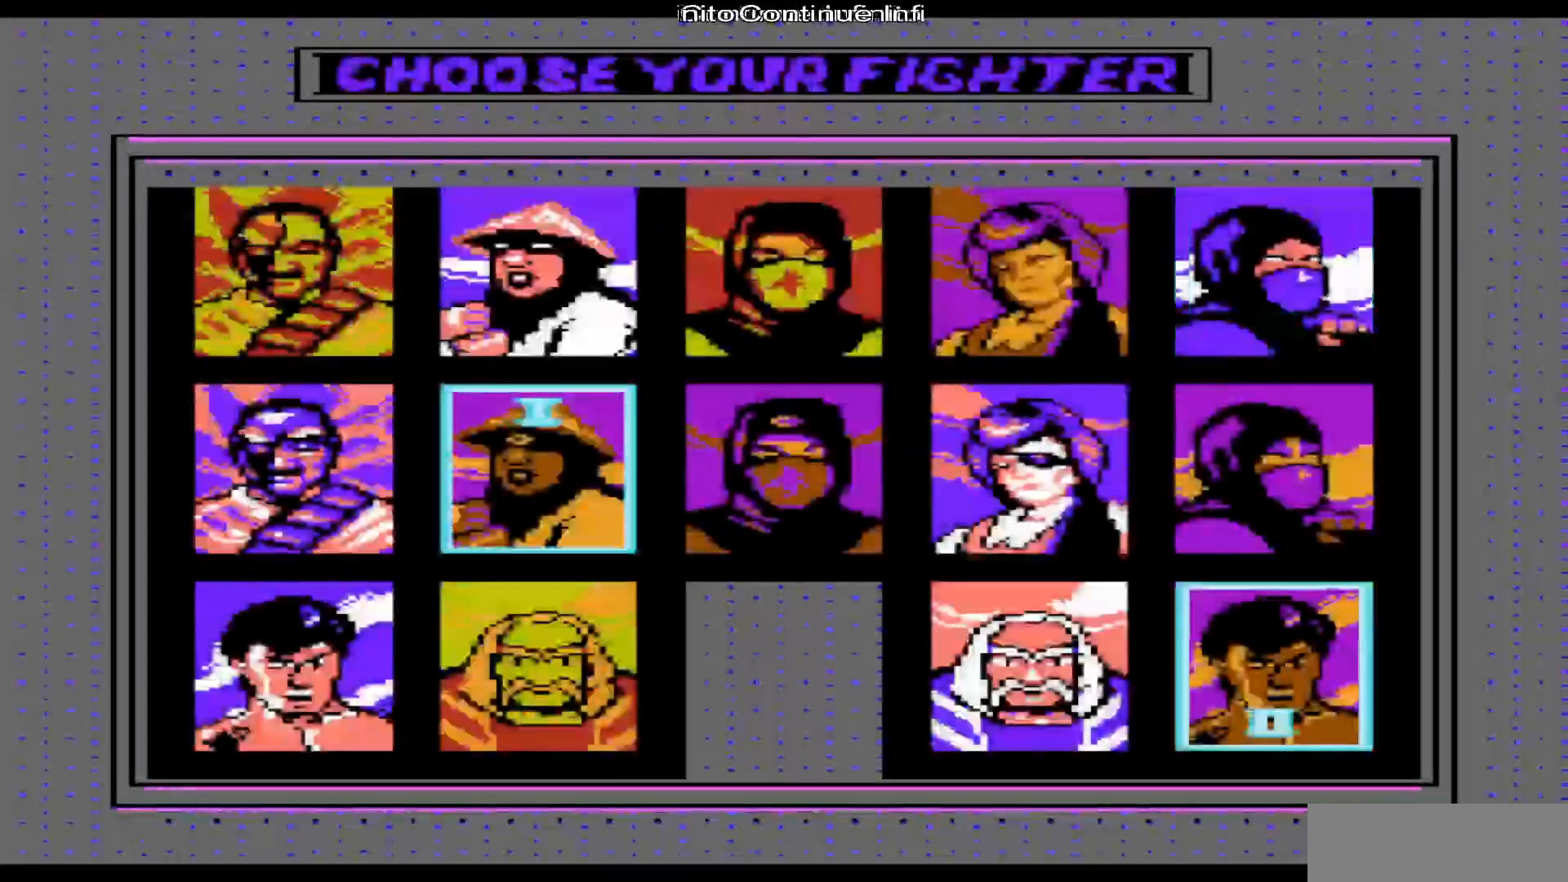
{"buttons": [], "events": [[83, "A", "up"]]}
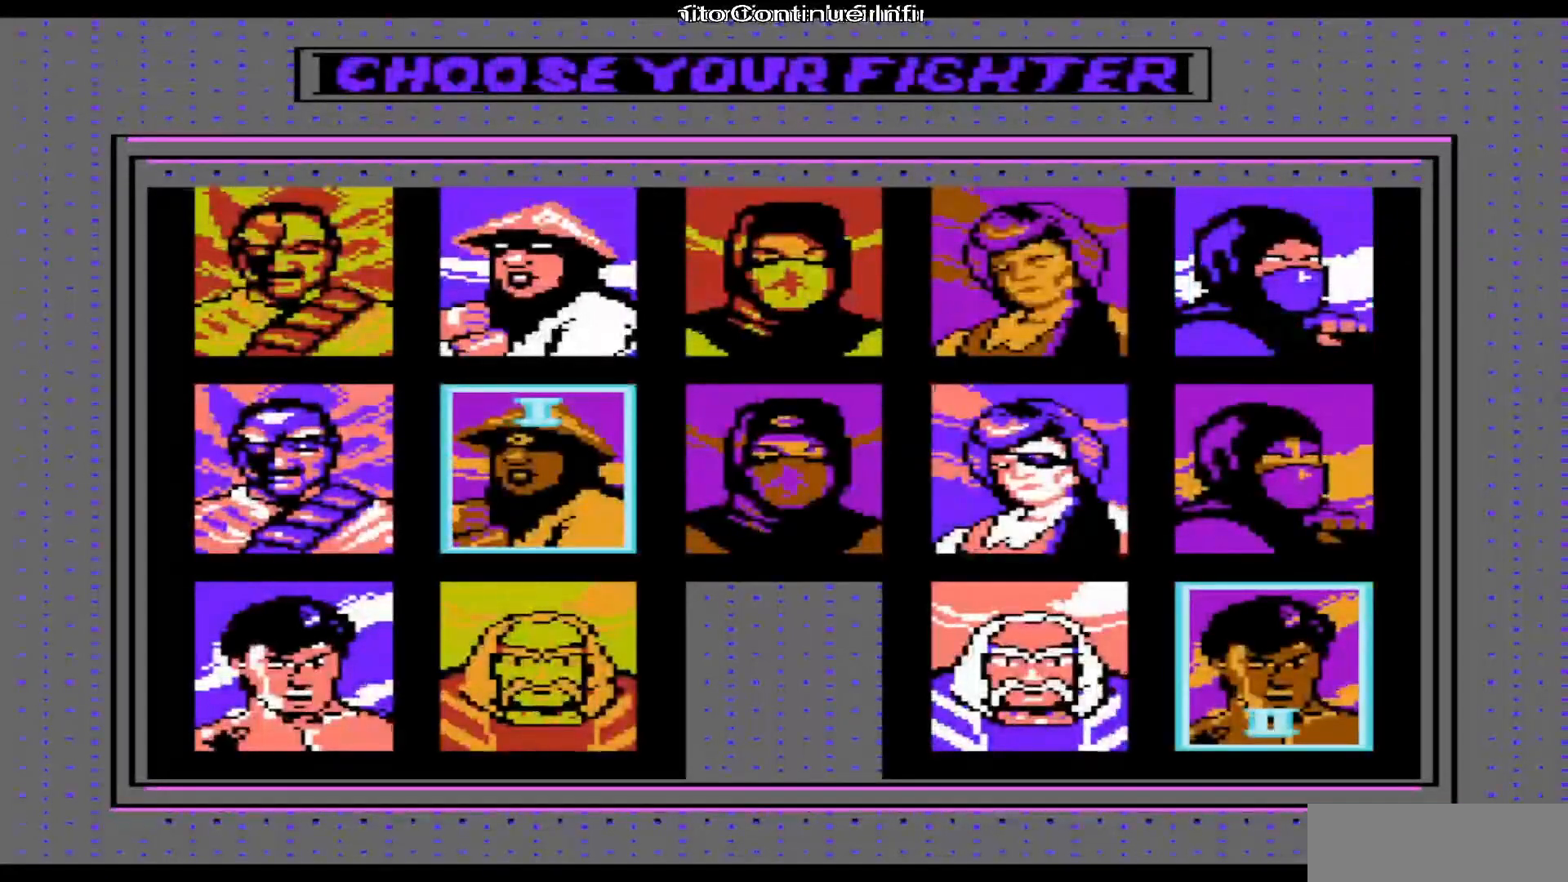
{"buttons": [], "events": []}
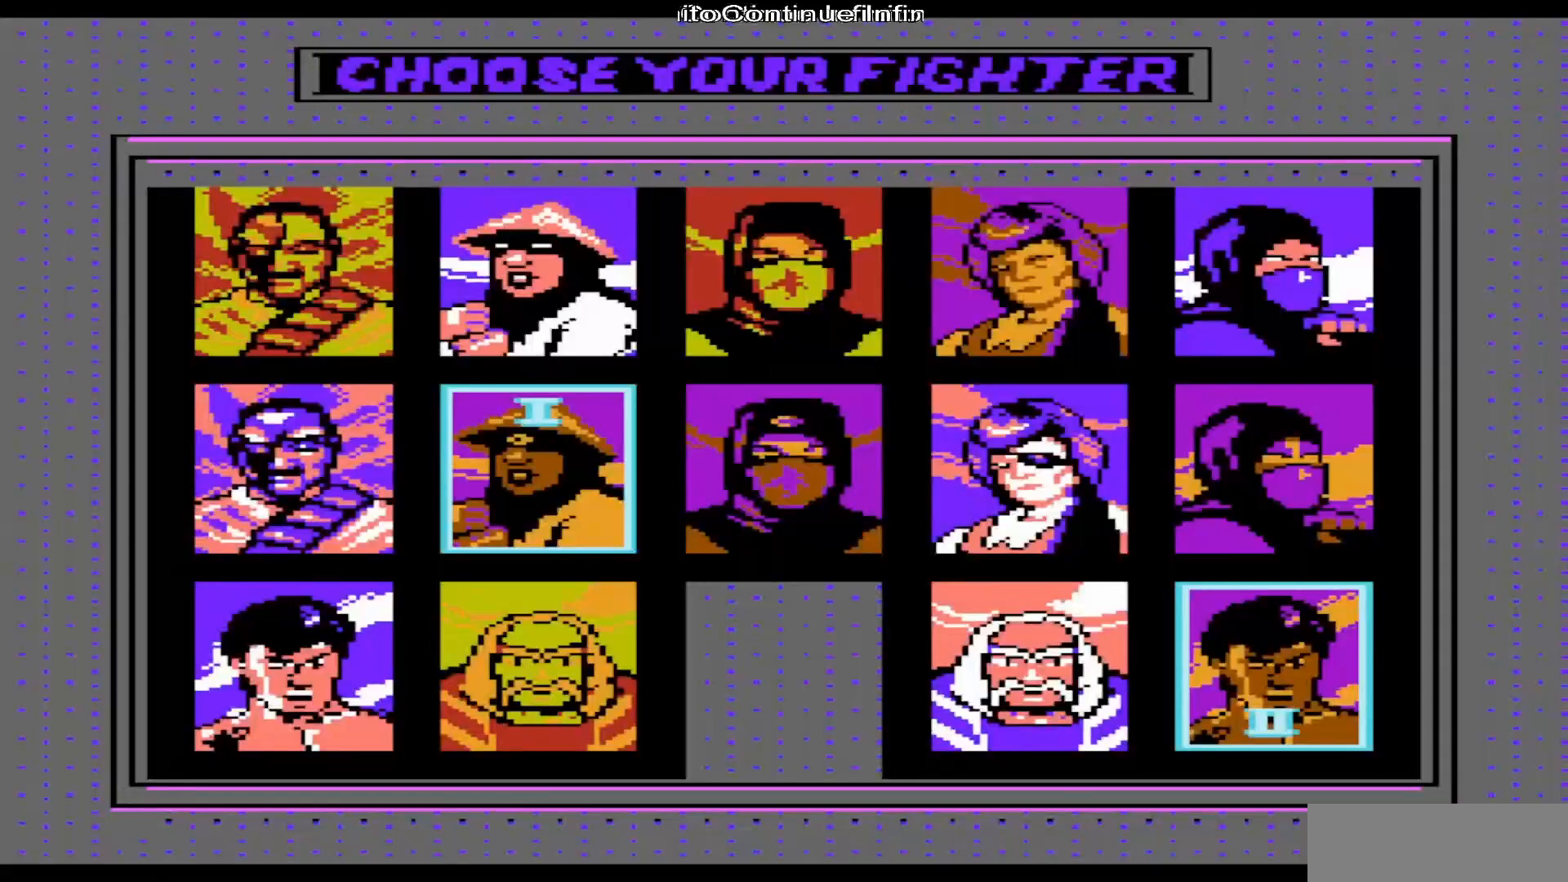
{"buttons": [], "events": []}
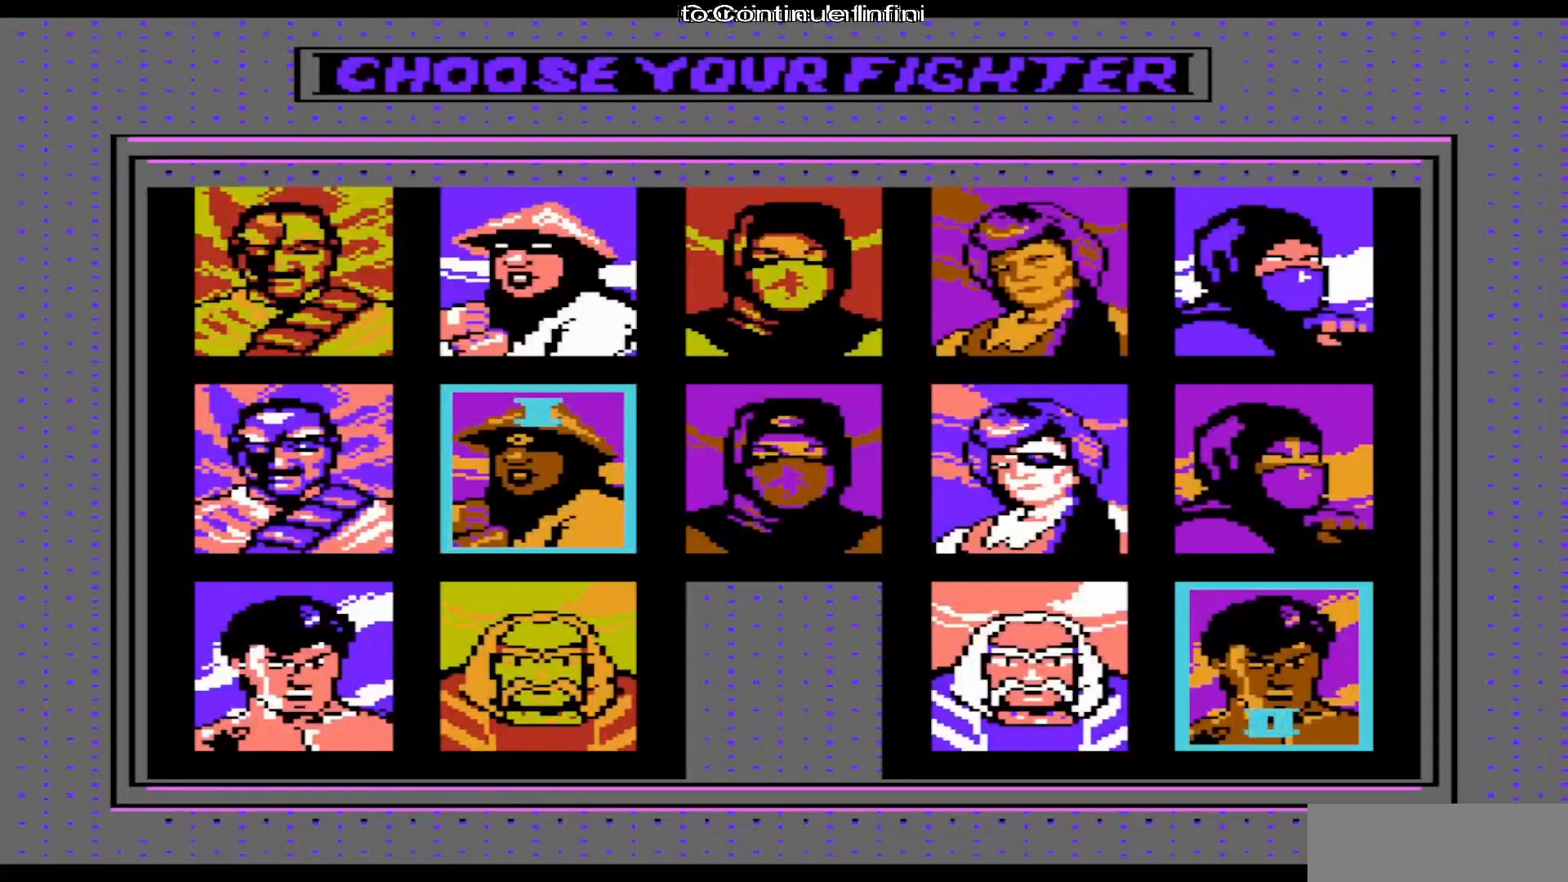
{"buttons": [], "events": []}
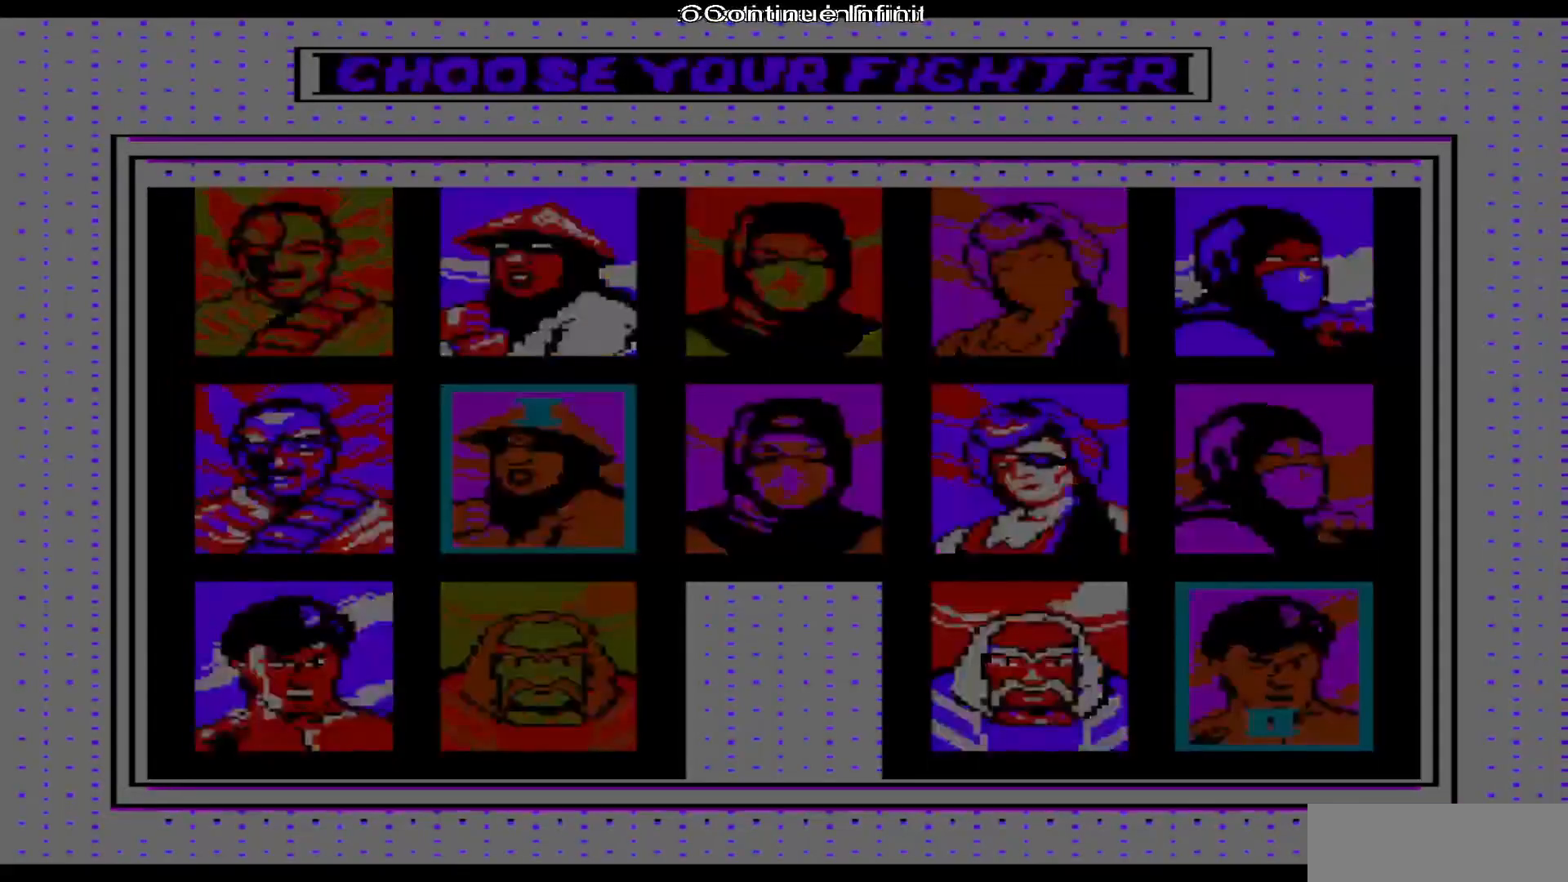
{"buttons": [], "events": []}
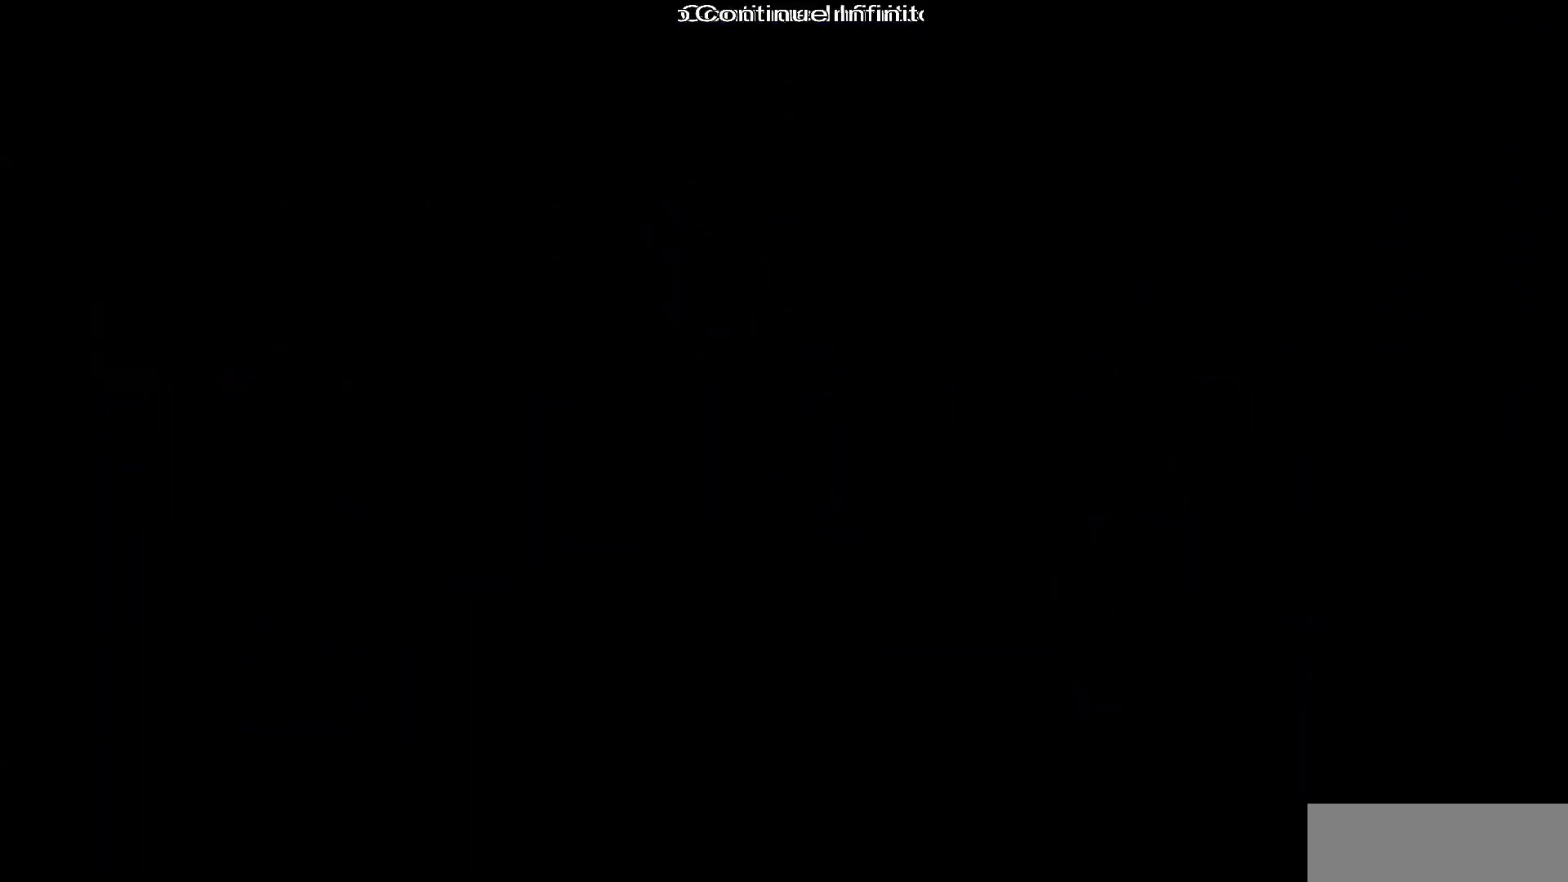
{"buttons": [], "events": []}
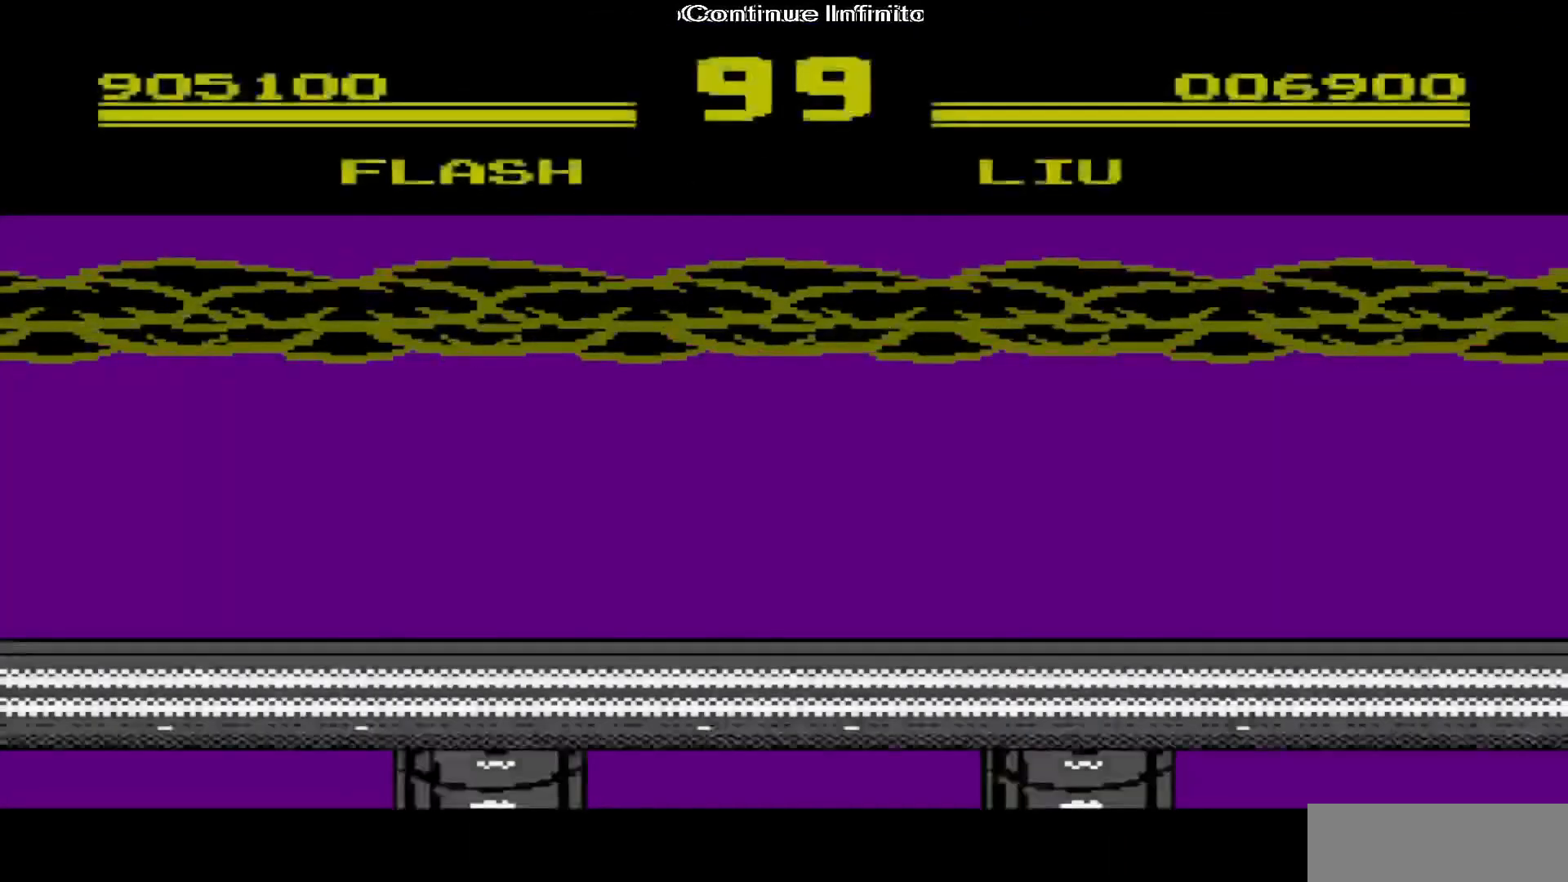
{"buttons": [], "events": []}
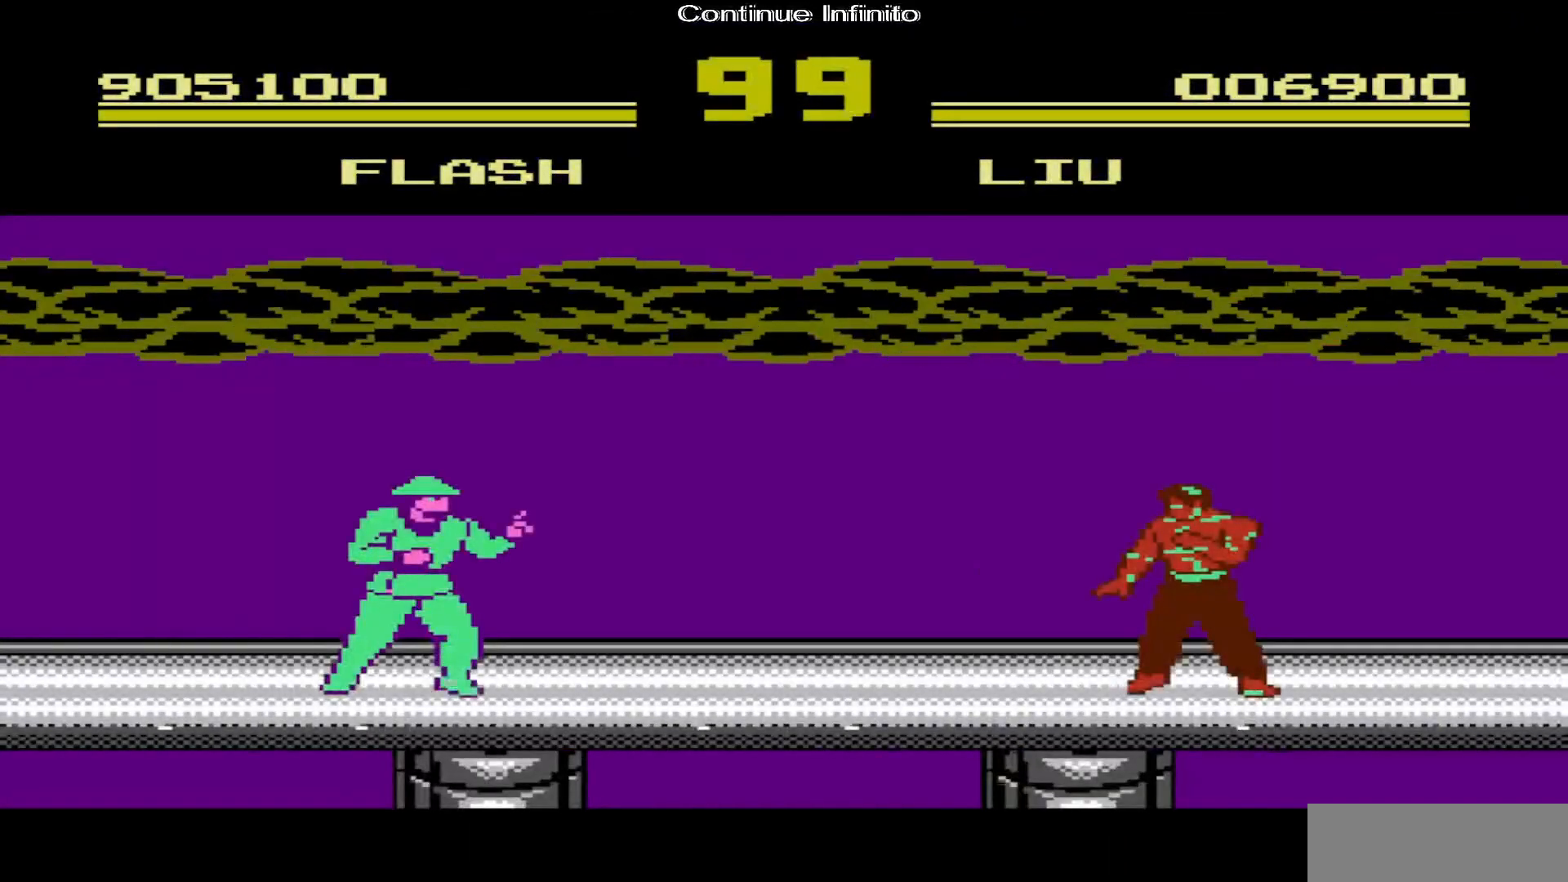
{"buttons": [], "events": []}
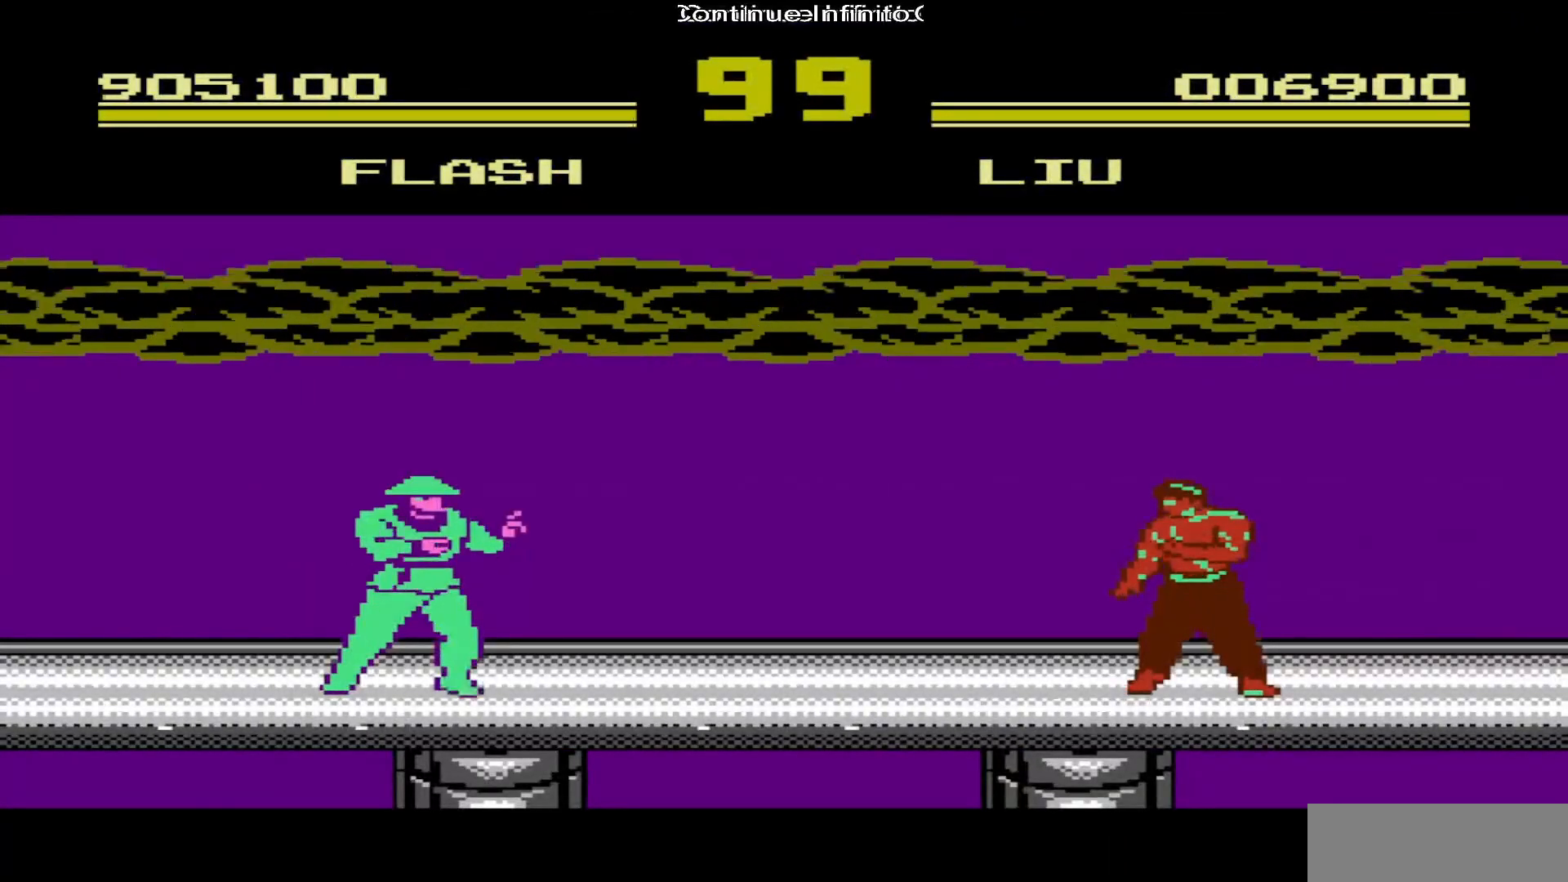
{"buttons": [], "events": []}
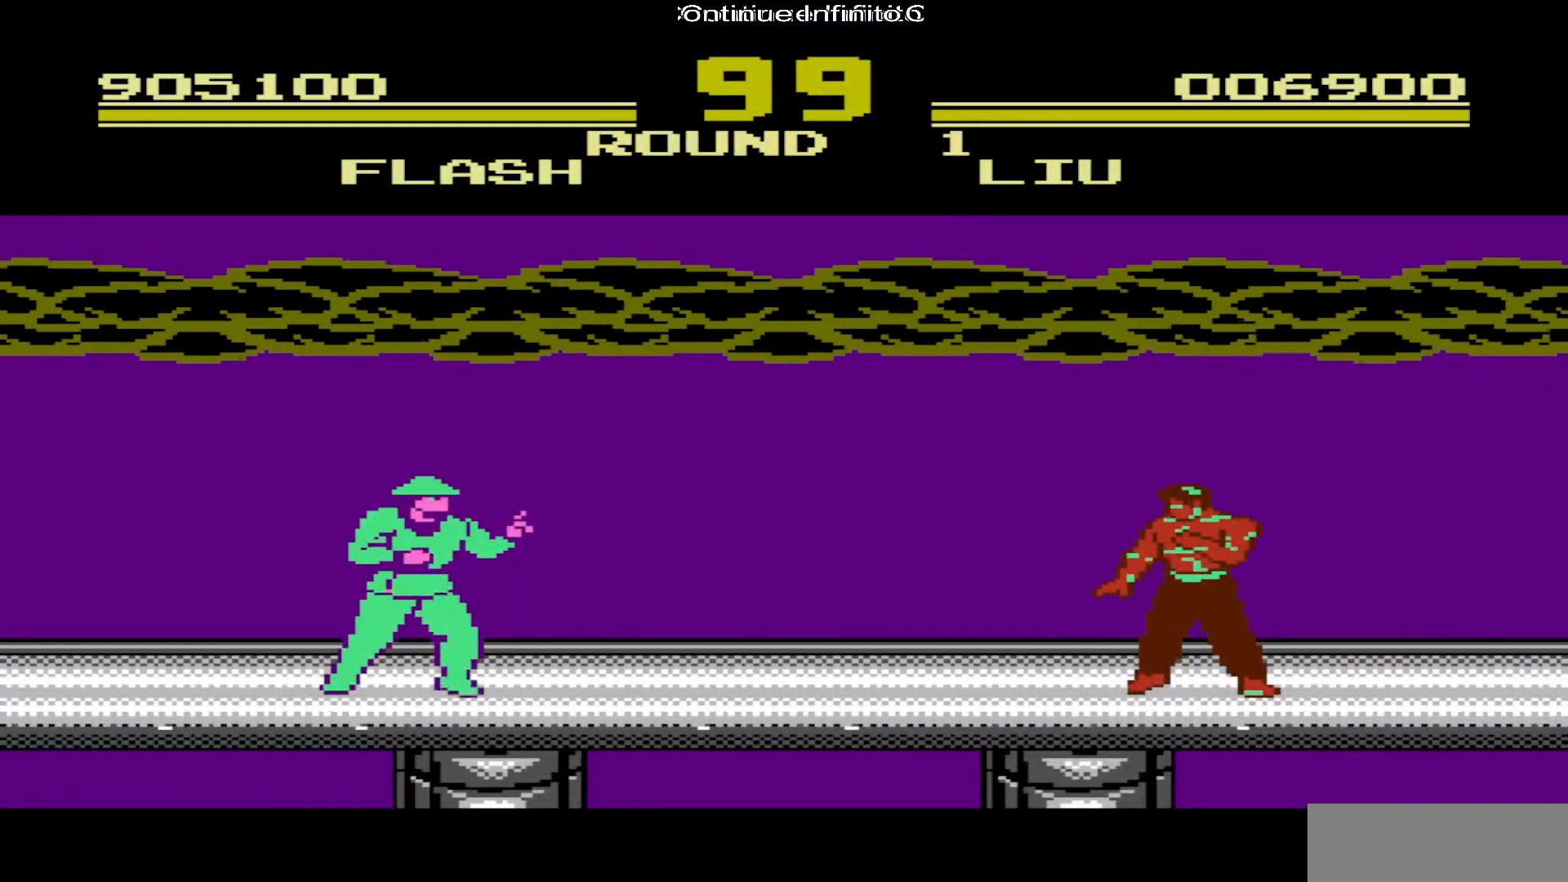
{"buttons": ["DPAD_RIGHT"], "events": [[50, "DPAD_RIGHT", "down"]]}
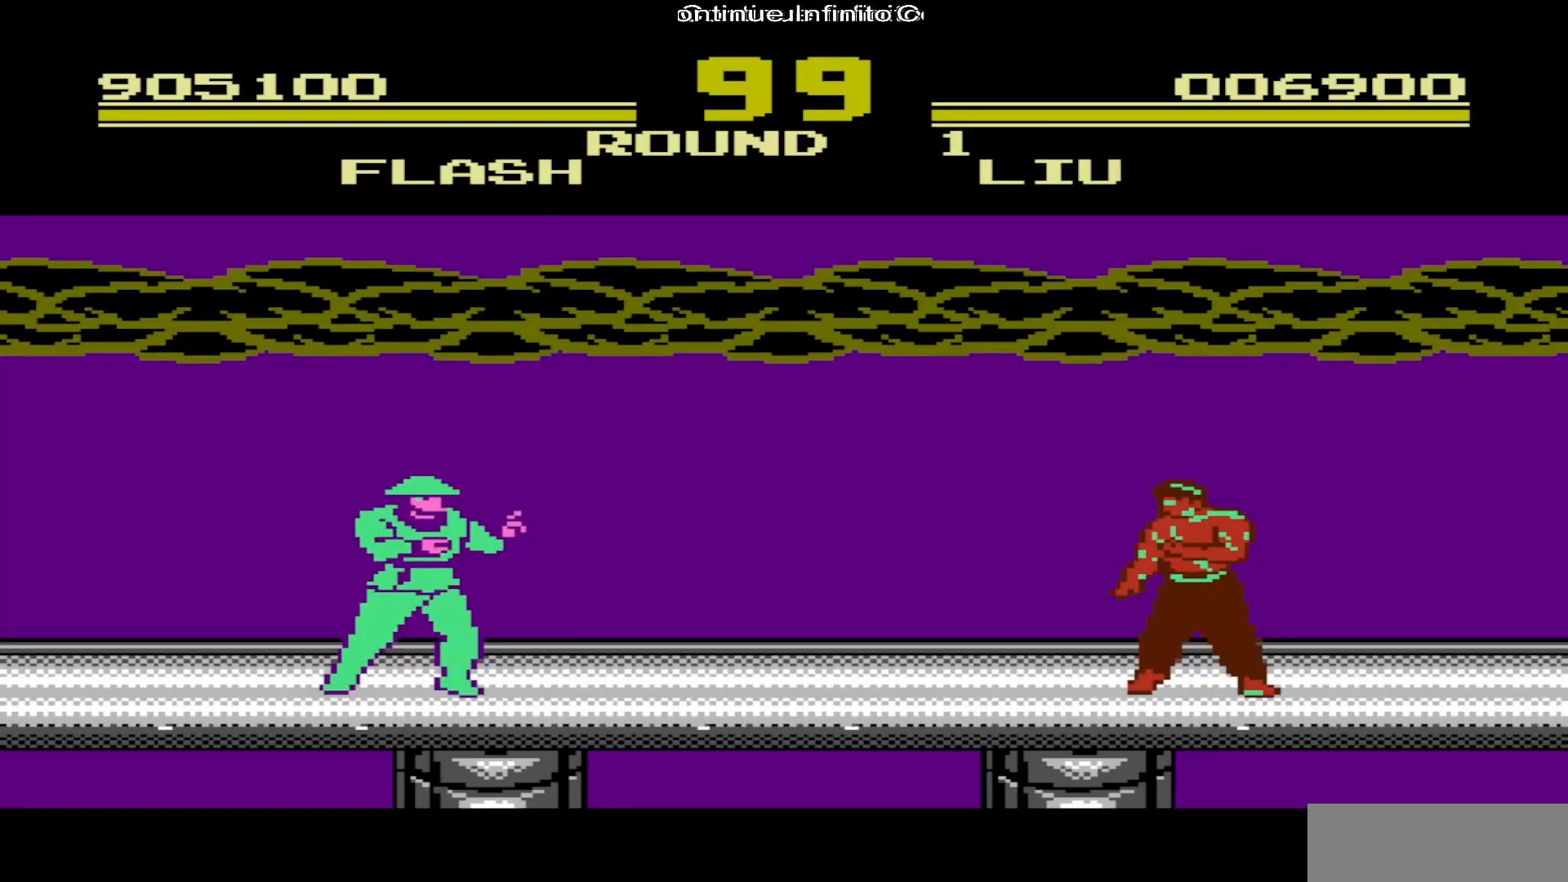
{"buttons": ["DPAD_RIGHT"], "events": []}
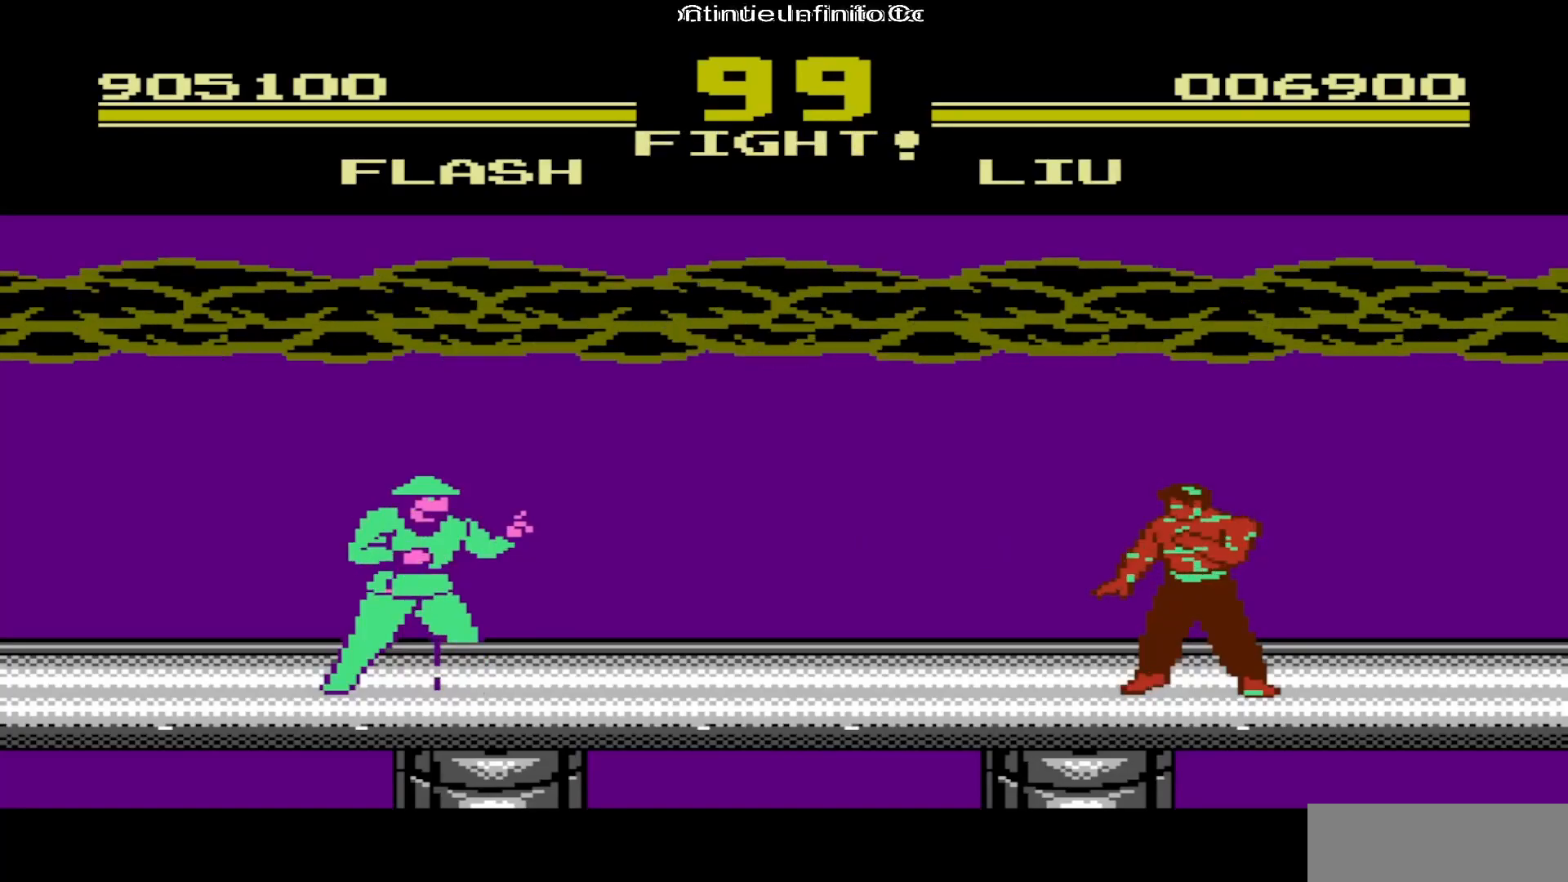
{"buttons": ["DPAD_RIGHT"], "events": []}
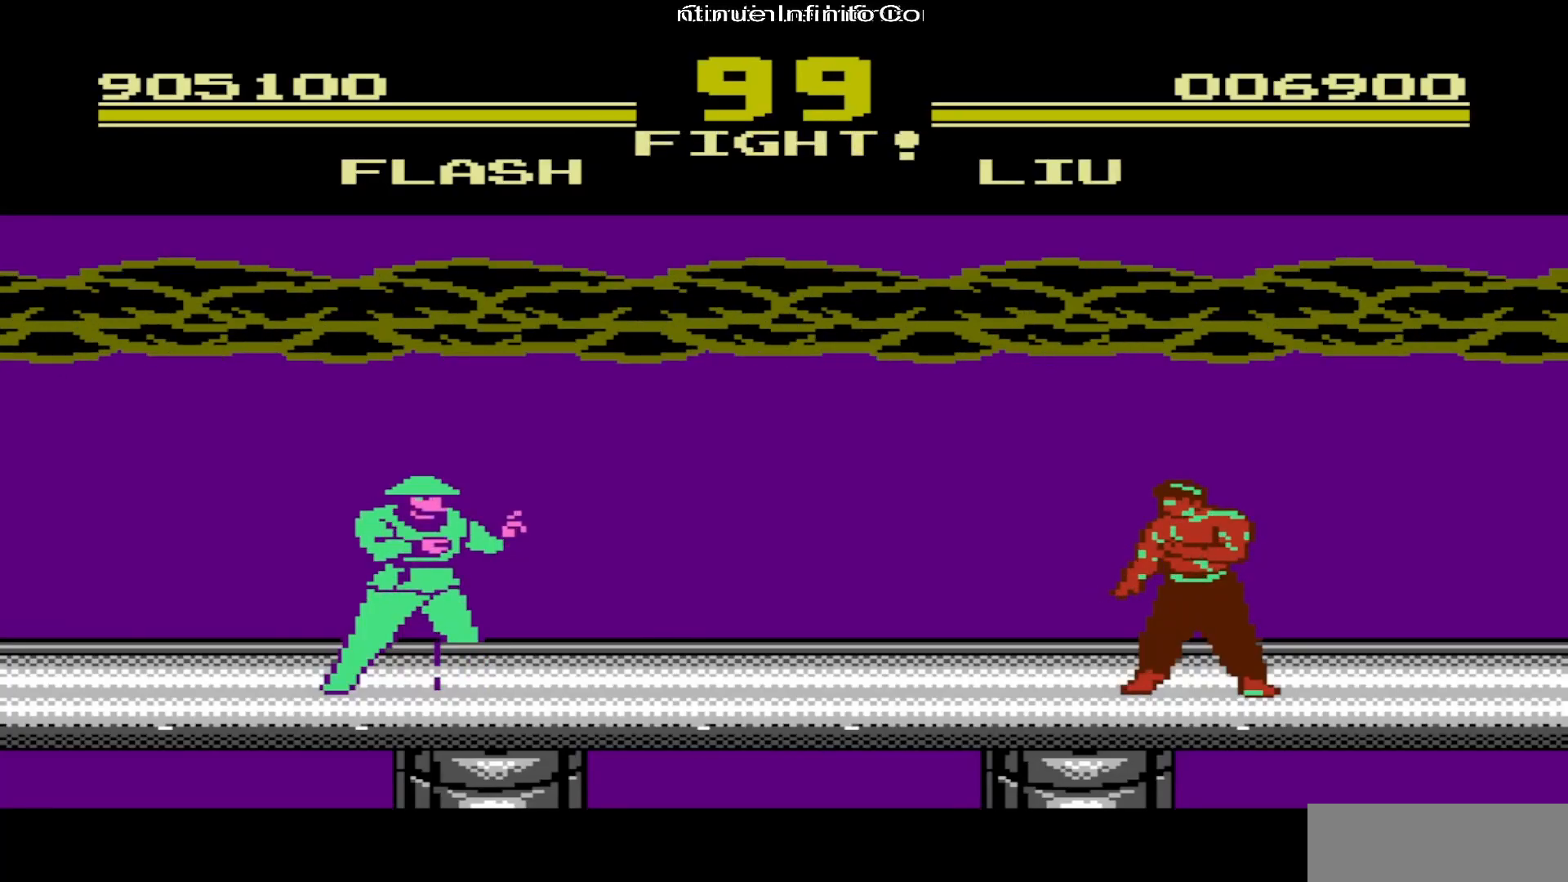
{"buttons": ["DPAD_RIGHT"], "events": []}
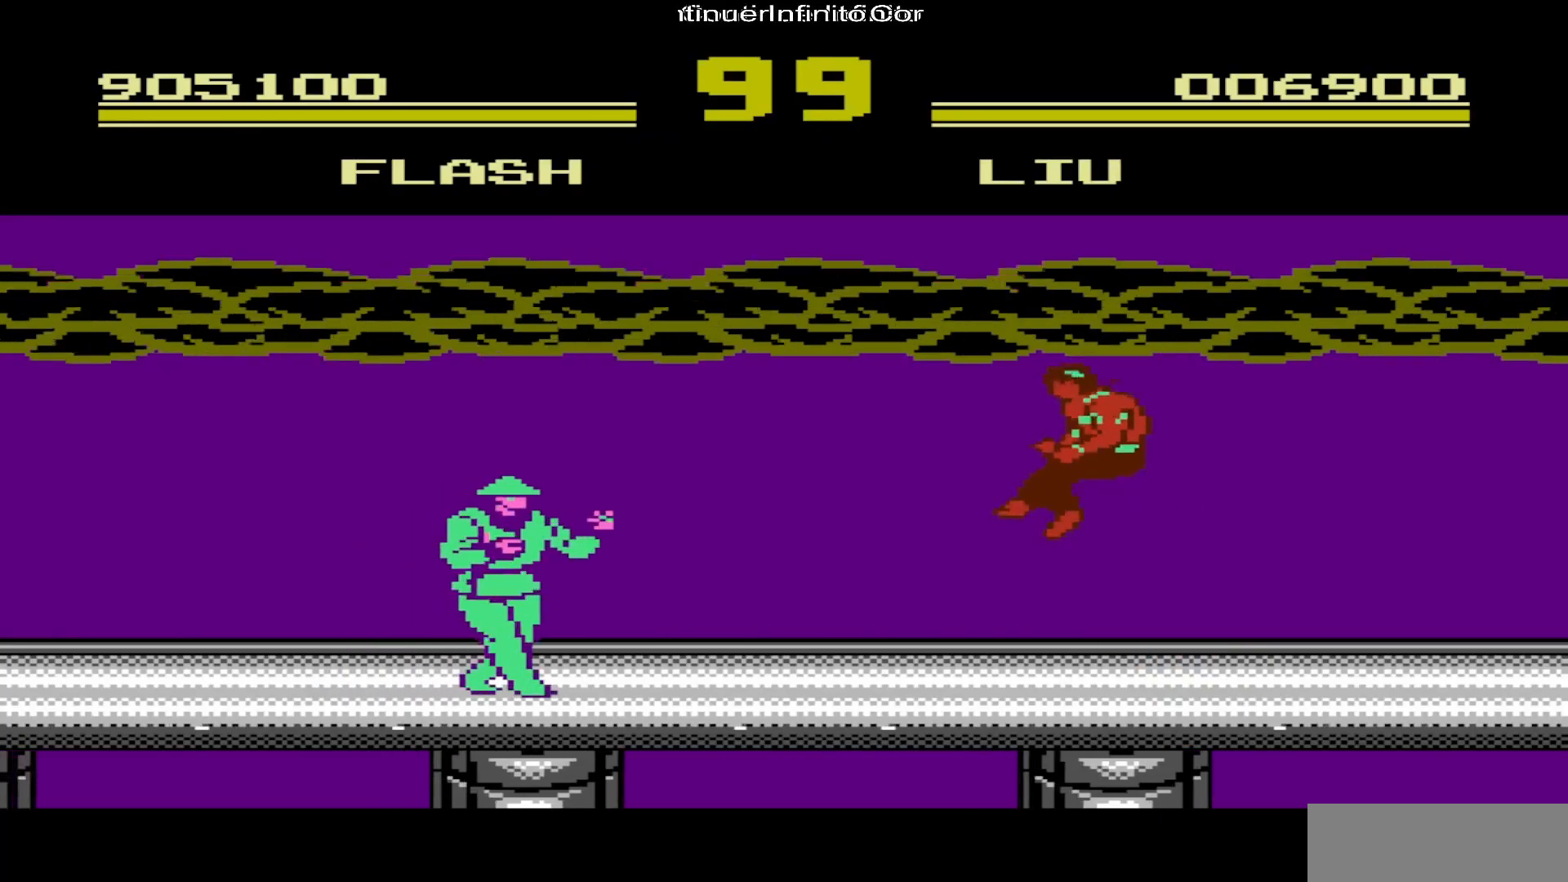
{"buttons": [], "events": [[267, "DPAD_UP", "down"], [300, "A", "down"], [367, "DPAD_UP", "up"], [400, "DPAD_RIGHT", "up"], [467, "A", "up"]]}
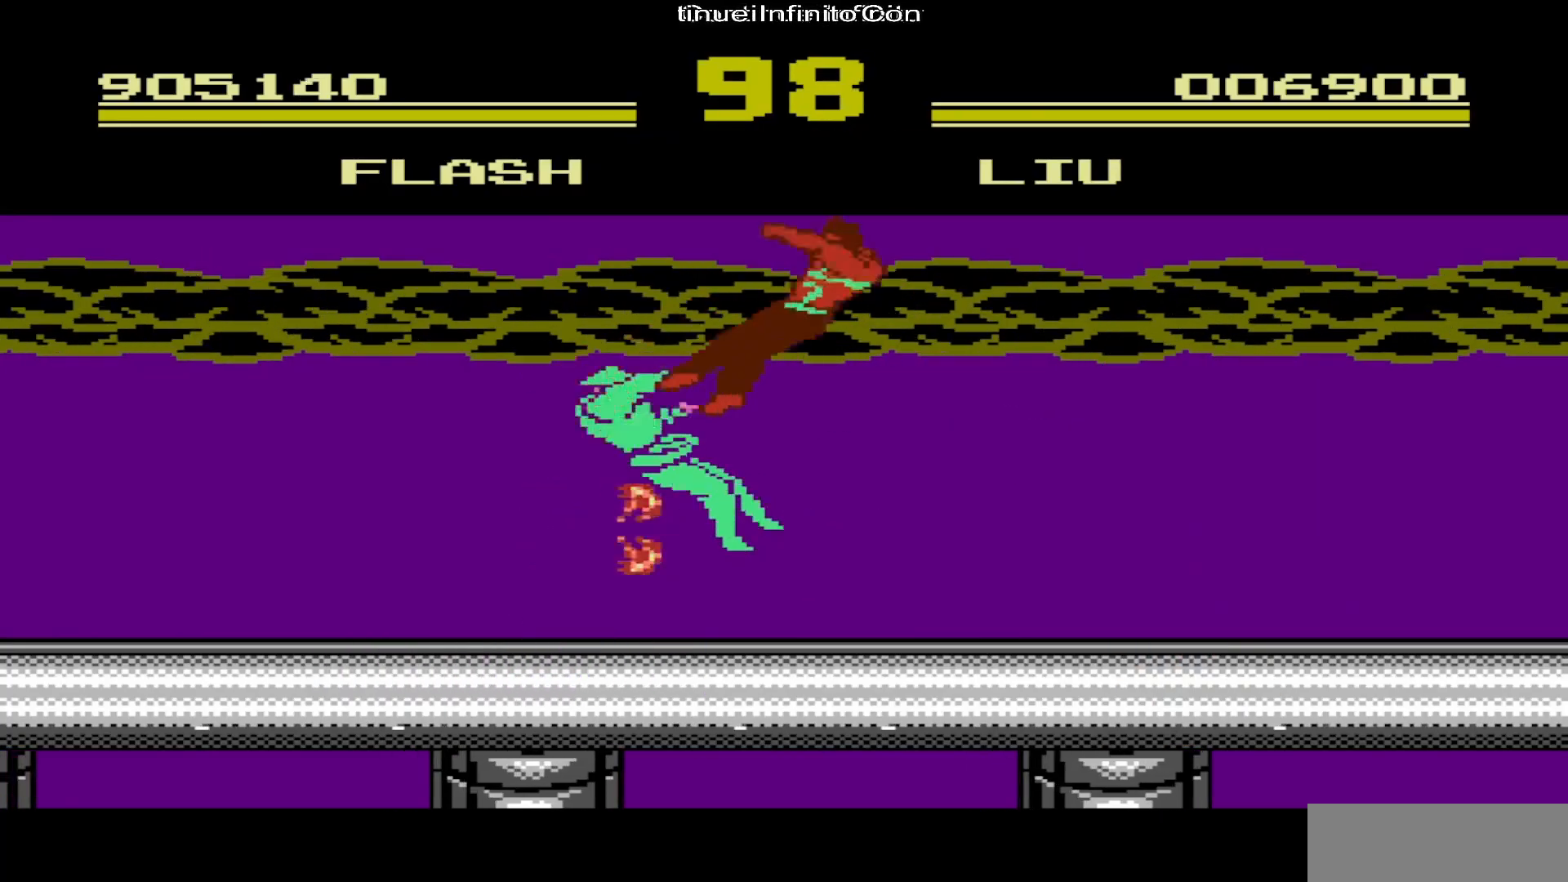
{"buttons": [], "events": [[100, "A", "down"], [167, "A", "up"]]}
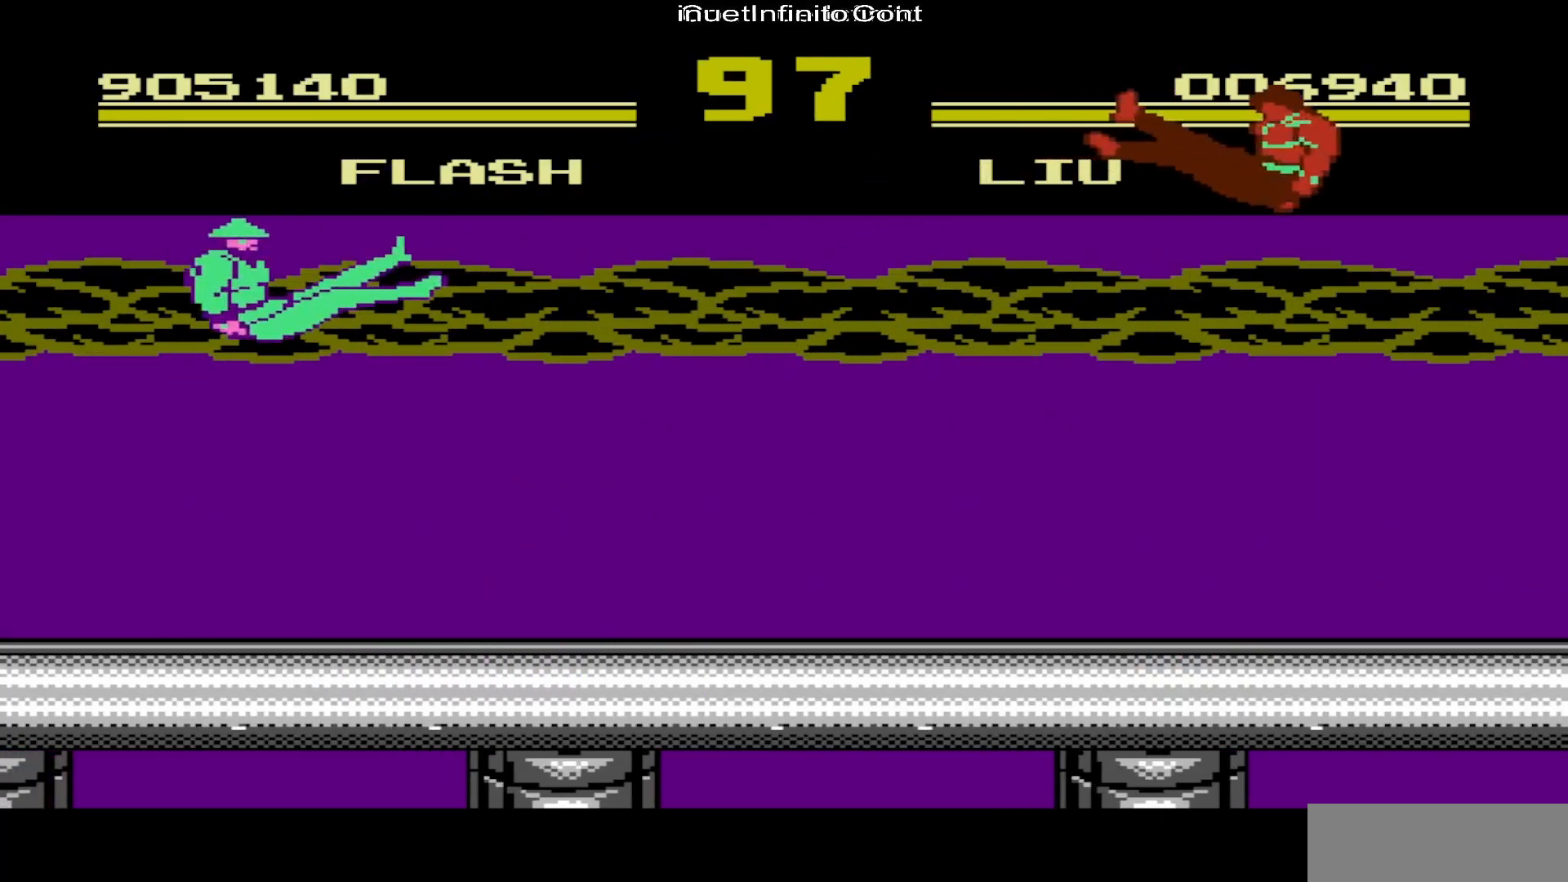
{"buttons": [], "events": []}
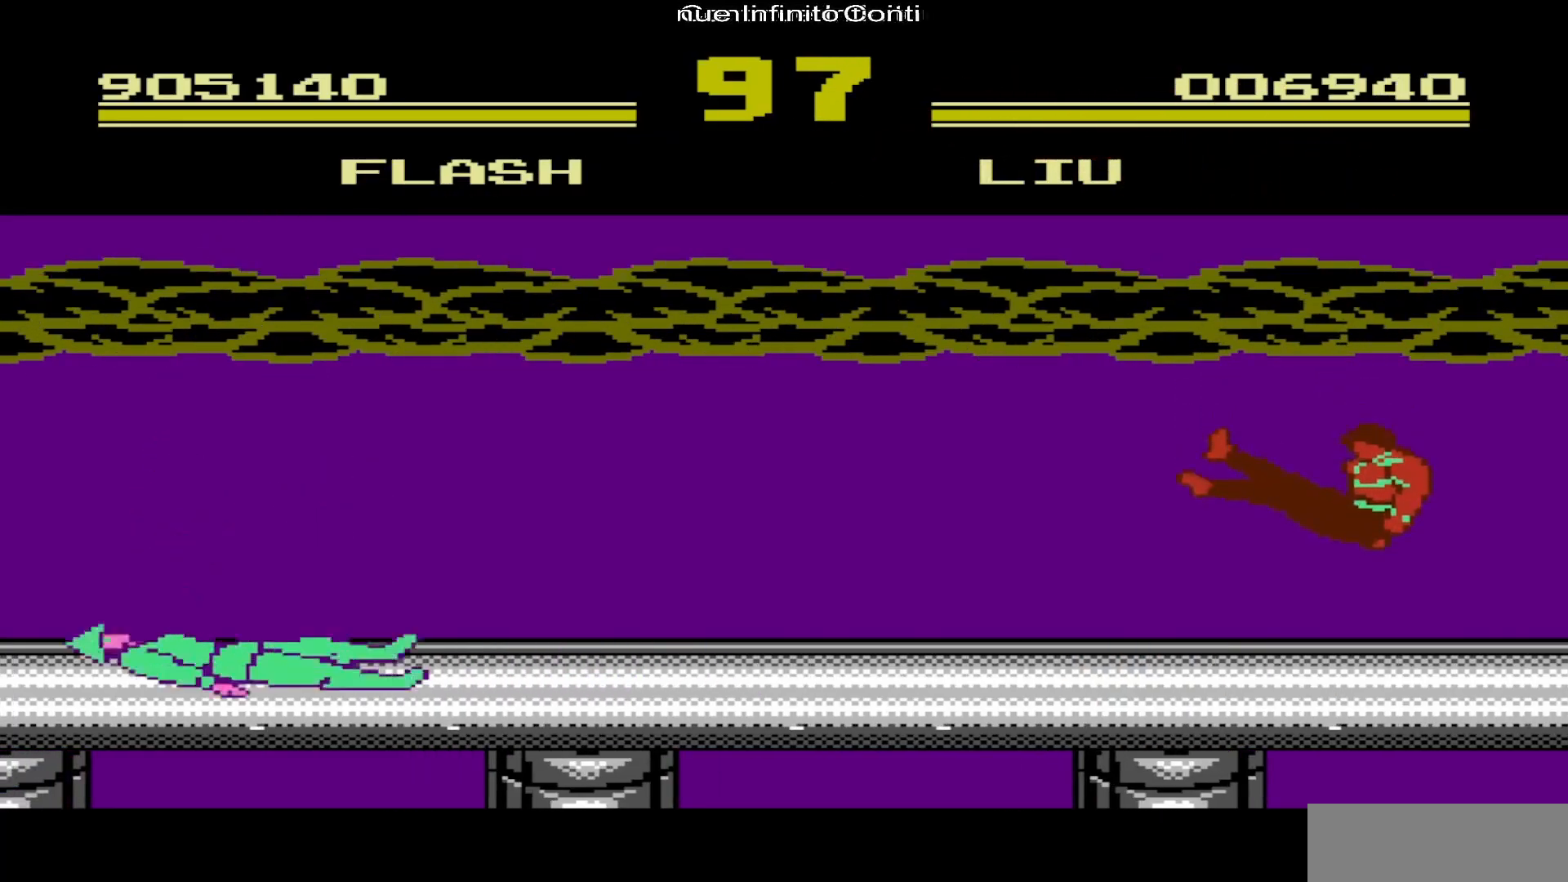
{"buttons": ["DPAD_RIGHT"], "events": [[200, "DPAD_RIGHT", "down"]]}
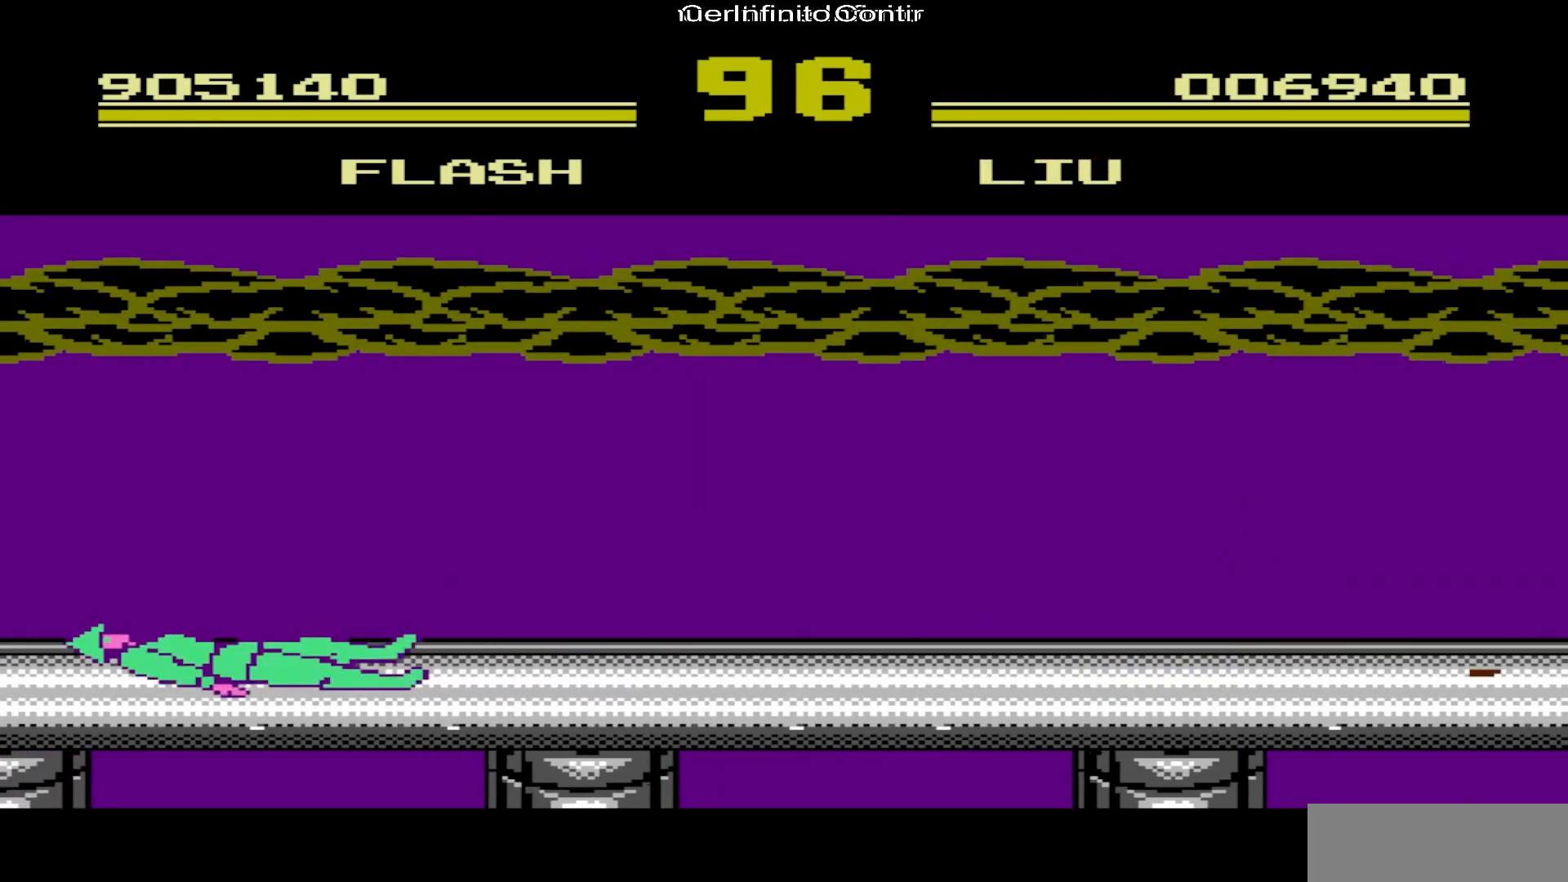
{"buttons": ["DPAD_RIGHT"], "events": []}
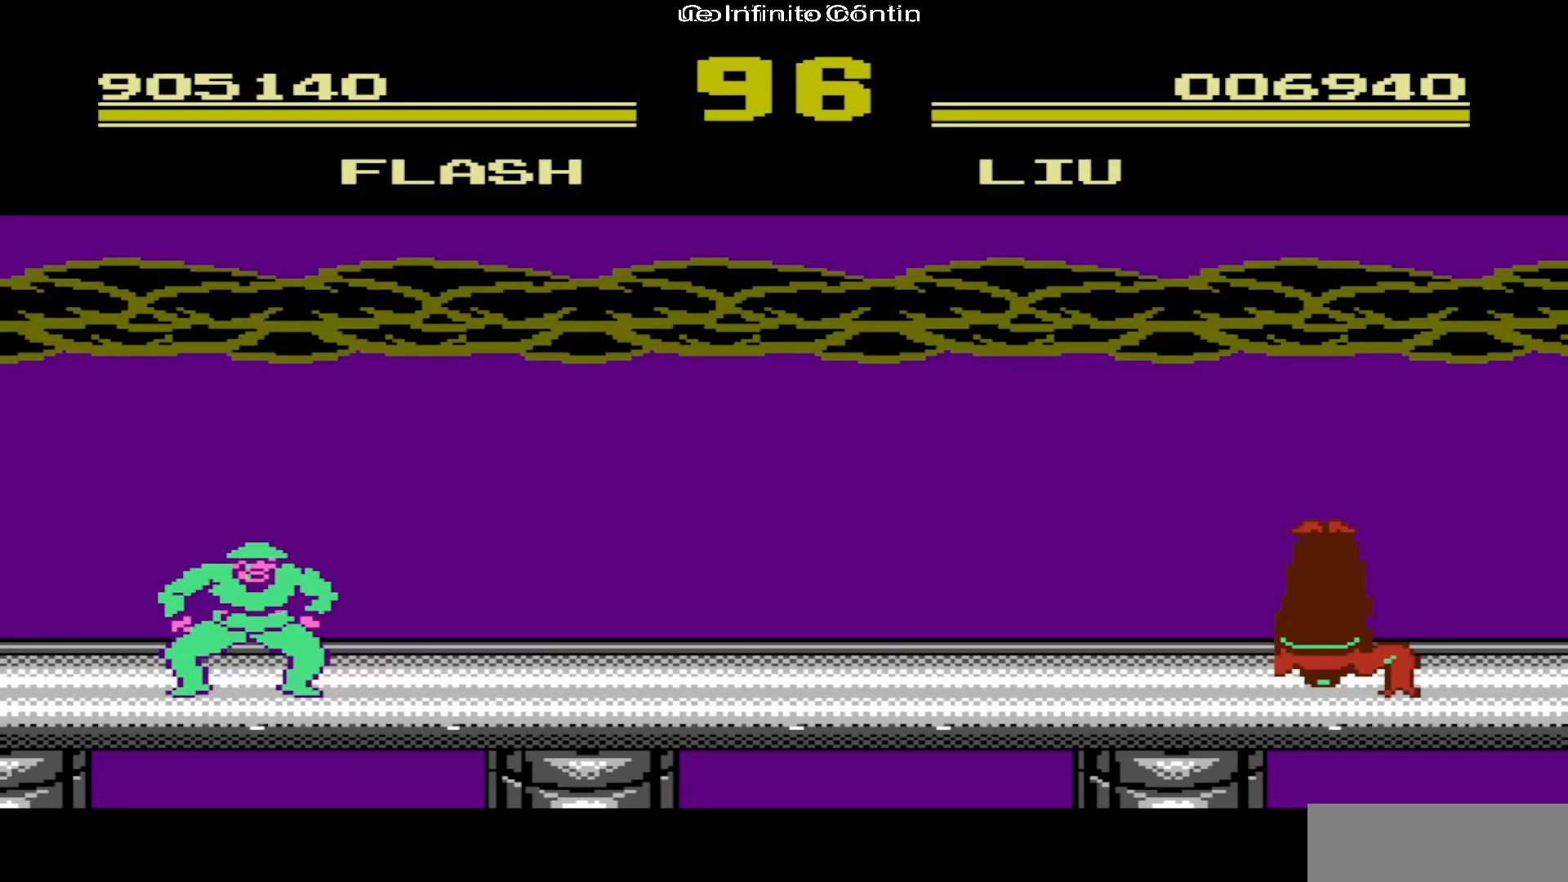
{"buttons": ["DPAD_UP", "DPAD_RIGHT"], "events": [[417, "DPAD_UP", "down"]]}
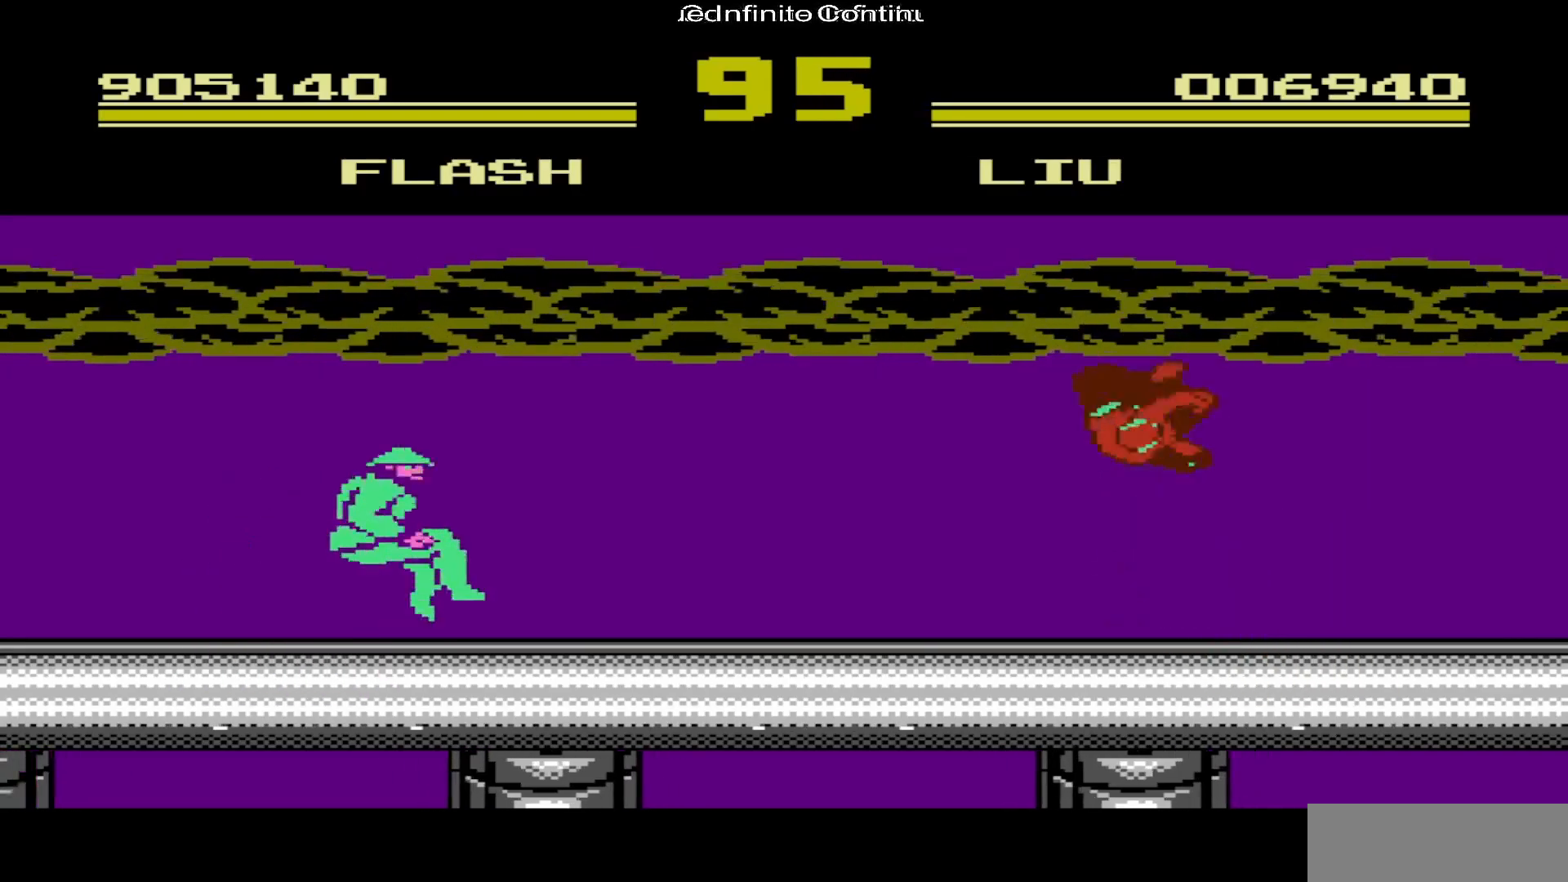
{"buttons": [], "events": [[200, "DPAD_UP", "up"], [233, "DPAD_RIGHT", "up"], [317, "A", "down"], [483, "A", "up"]]}
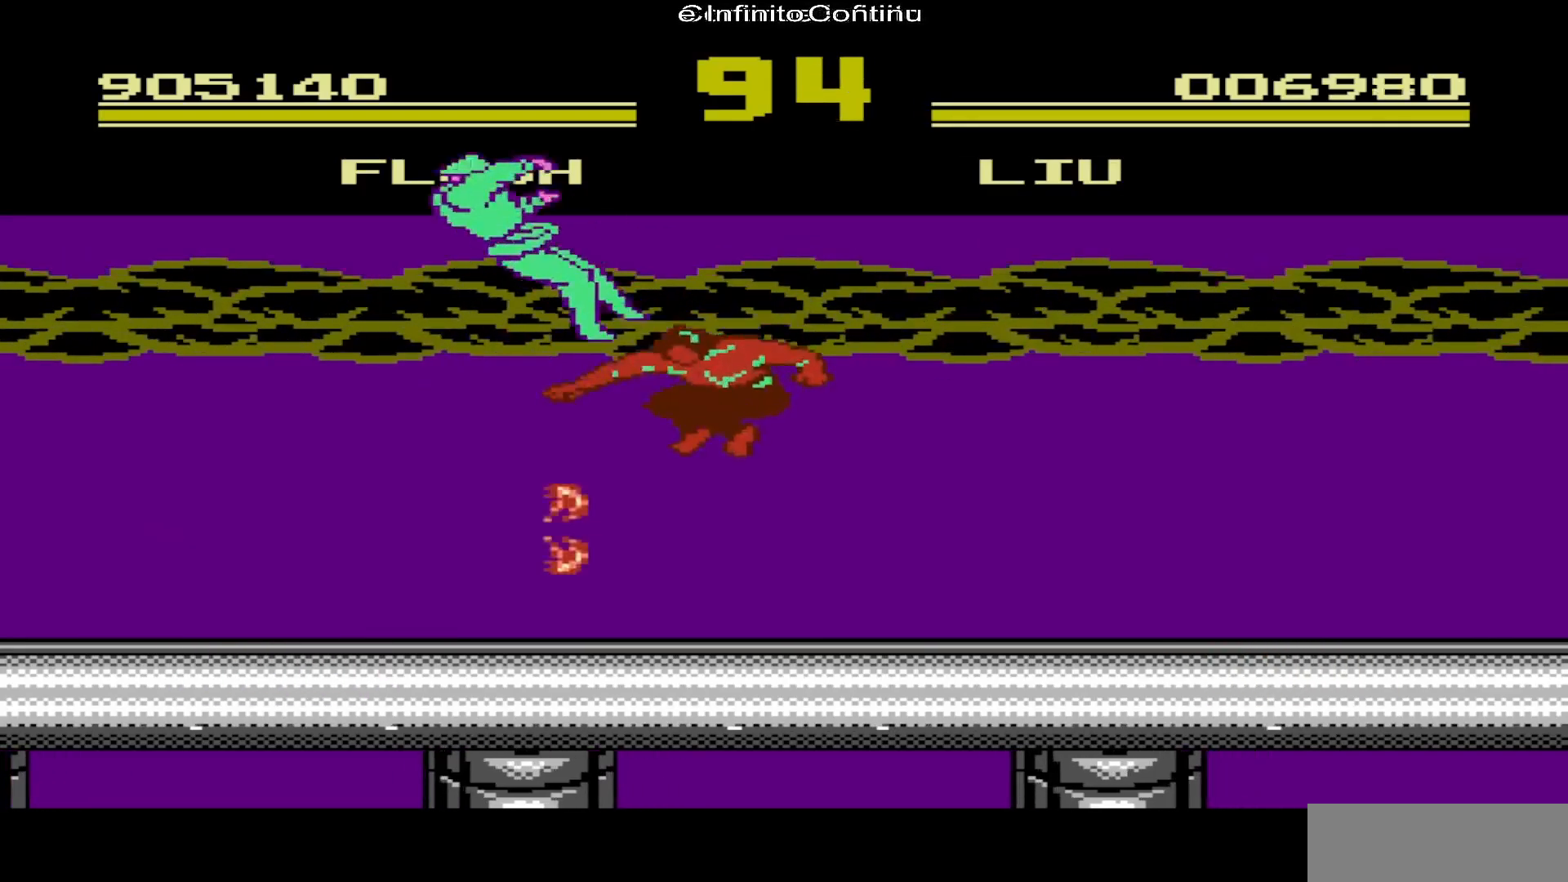
{"buttons": [], "events": []}
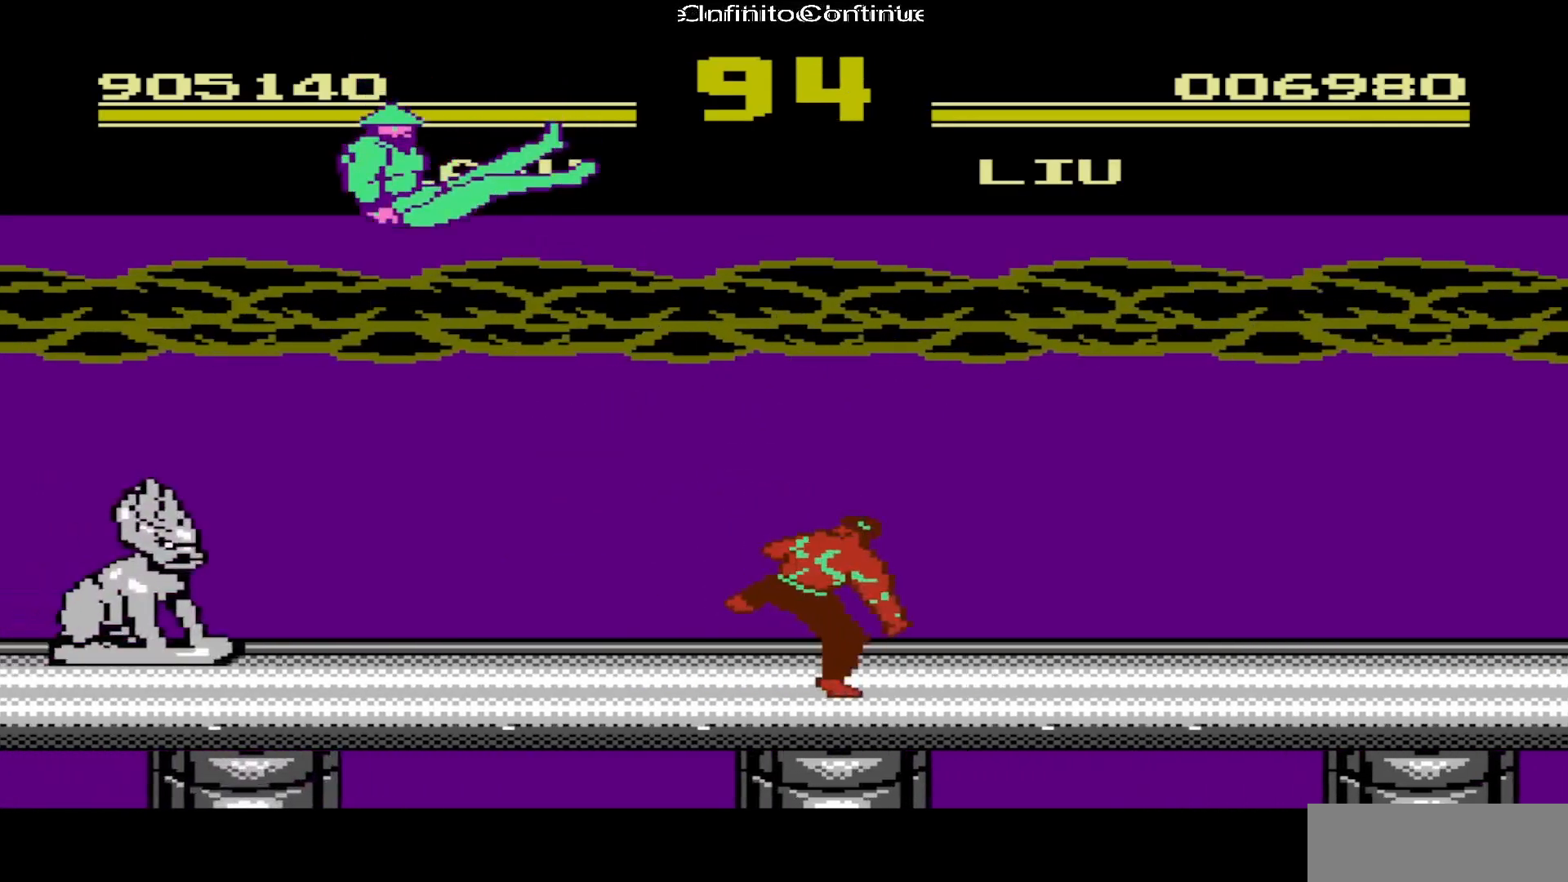
{"buttons": [], "events": []}
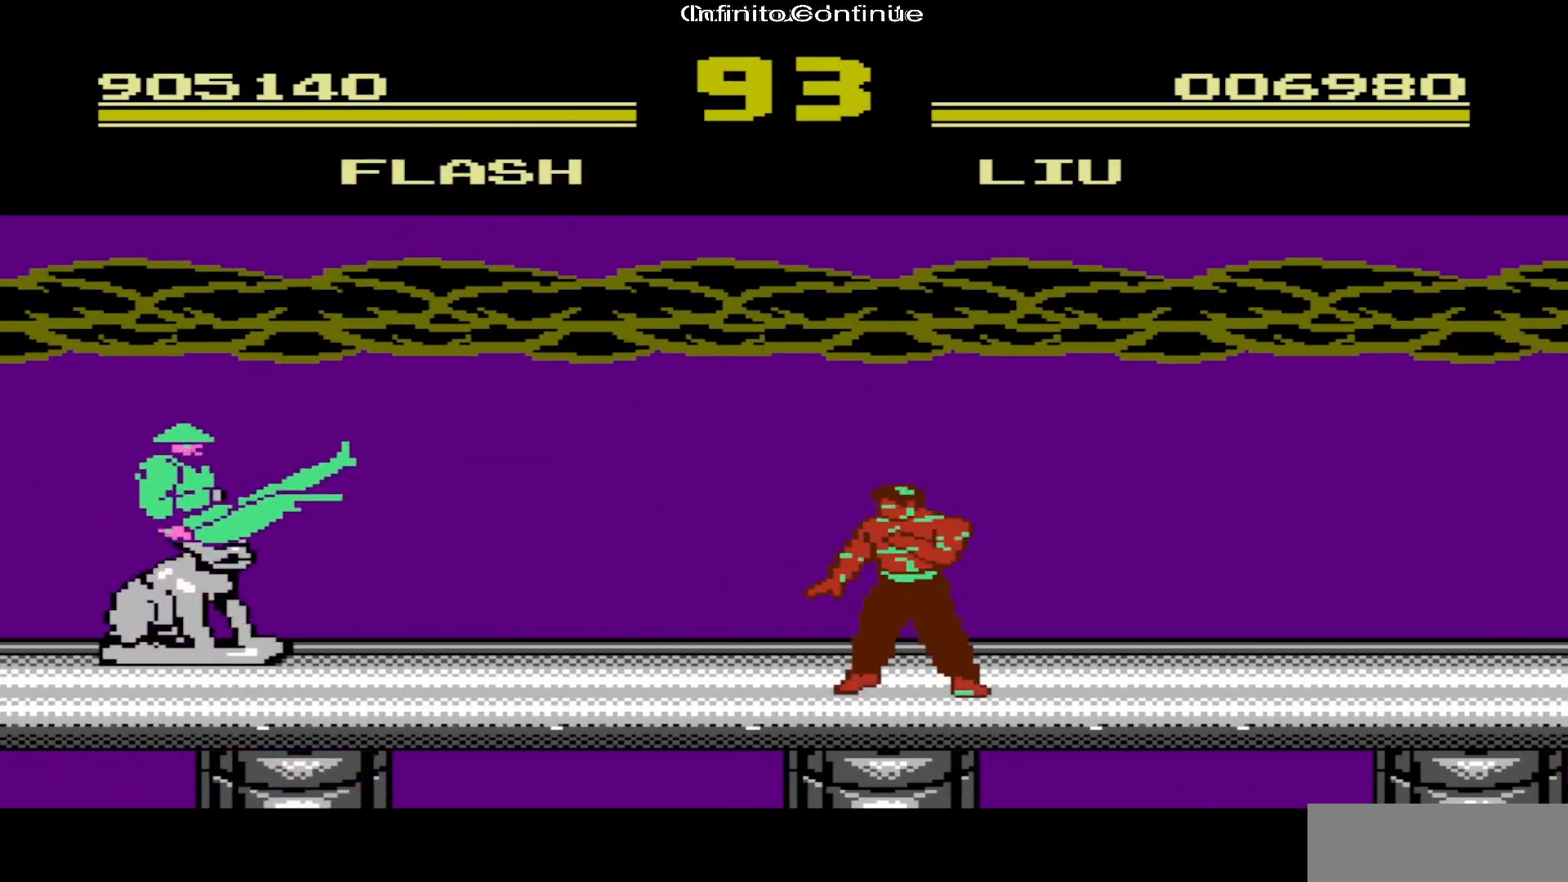
{"buttons": ["DPAD_RIGHT"], "events": [[483, "DPAD_RIGHT", "down"]]}
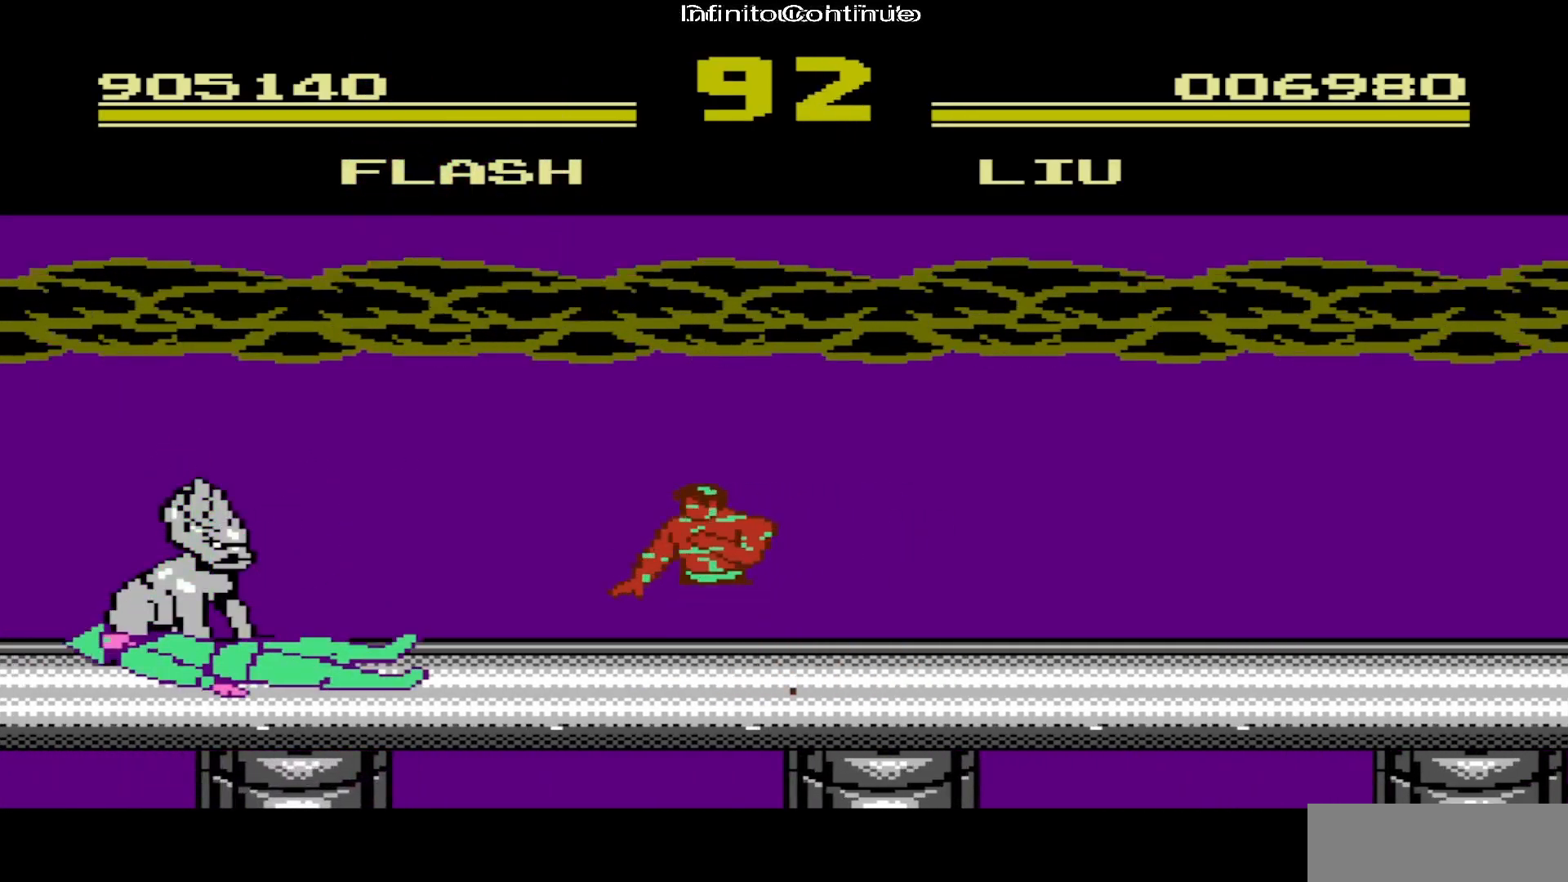
{"buttons": ["DPAD_RIGHT"], "events": []}
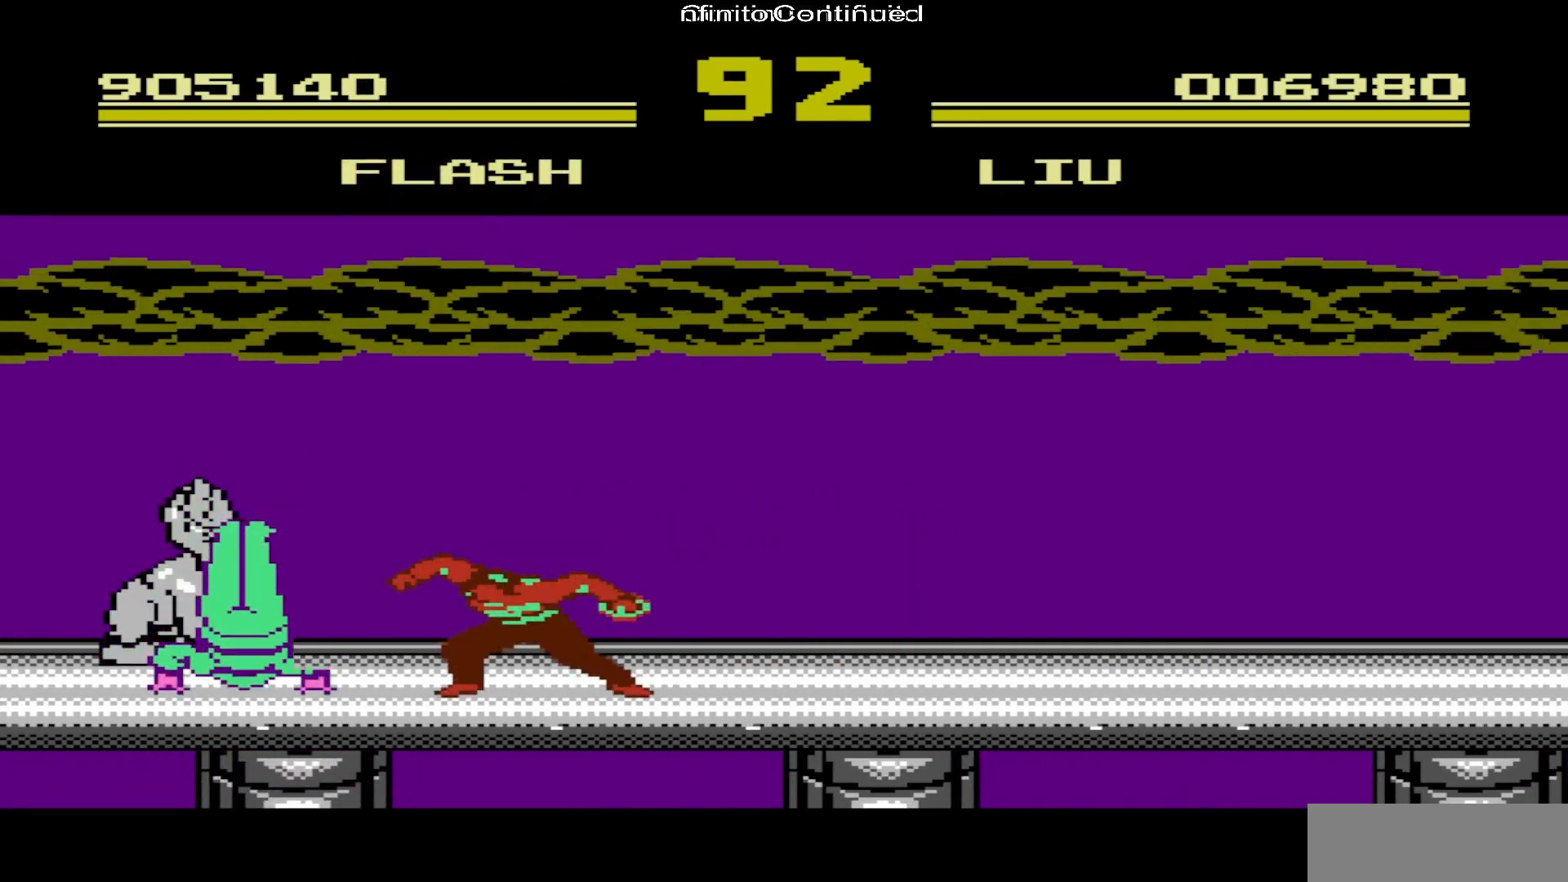
{"buttons": ["DPAD_RIGHT"], "events": [[283, "A", "down"], [433, "A", "up"]]}
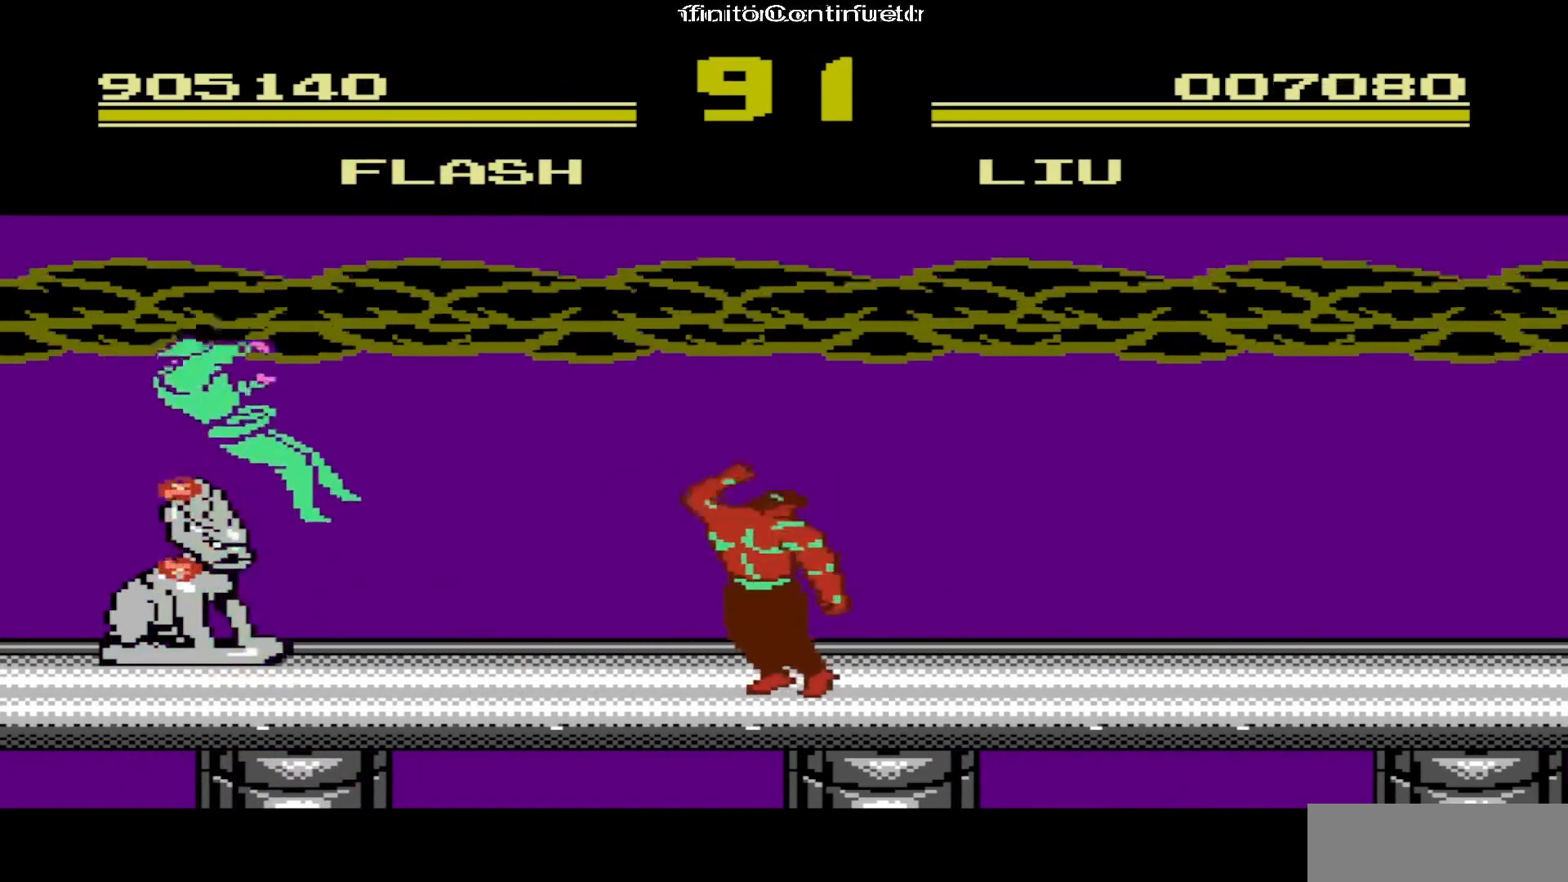
{"buttons": [], "events": [[283, "DPAD_RIGHT", "up"]]}
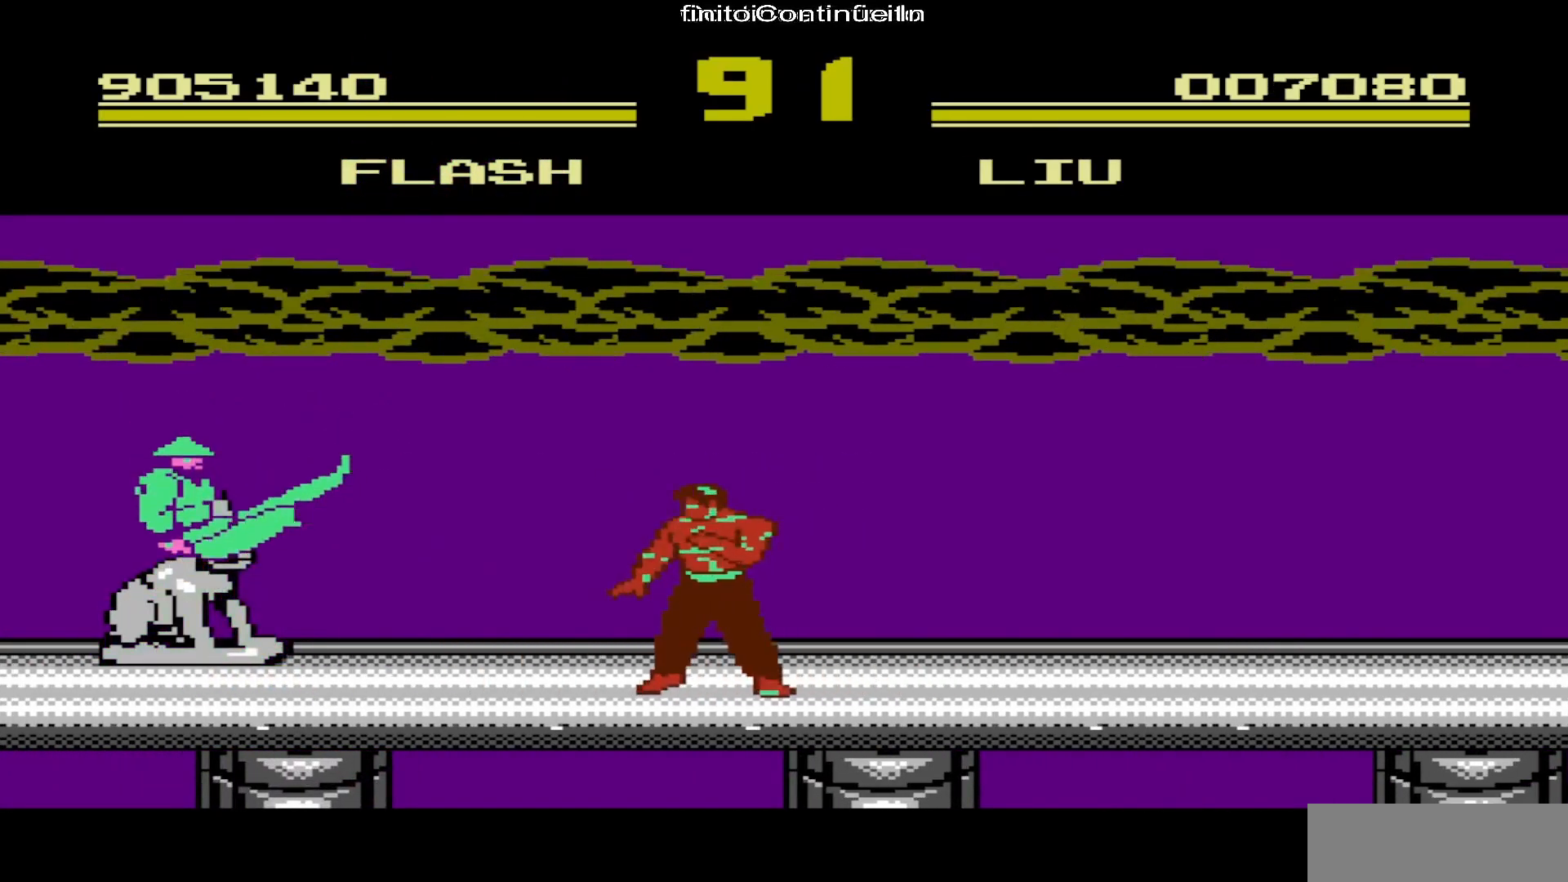
{"buttons": ["DPAD_RIGHT"], "events": [[317, "DPAD_RIGHT", "down"]]}